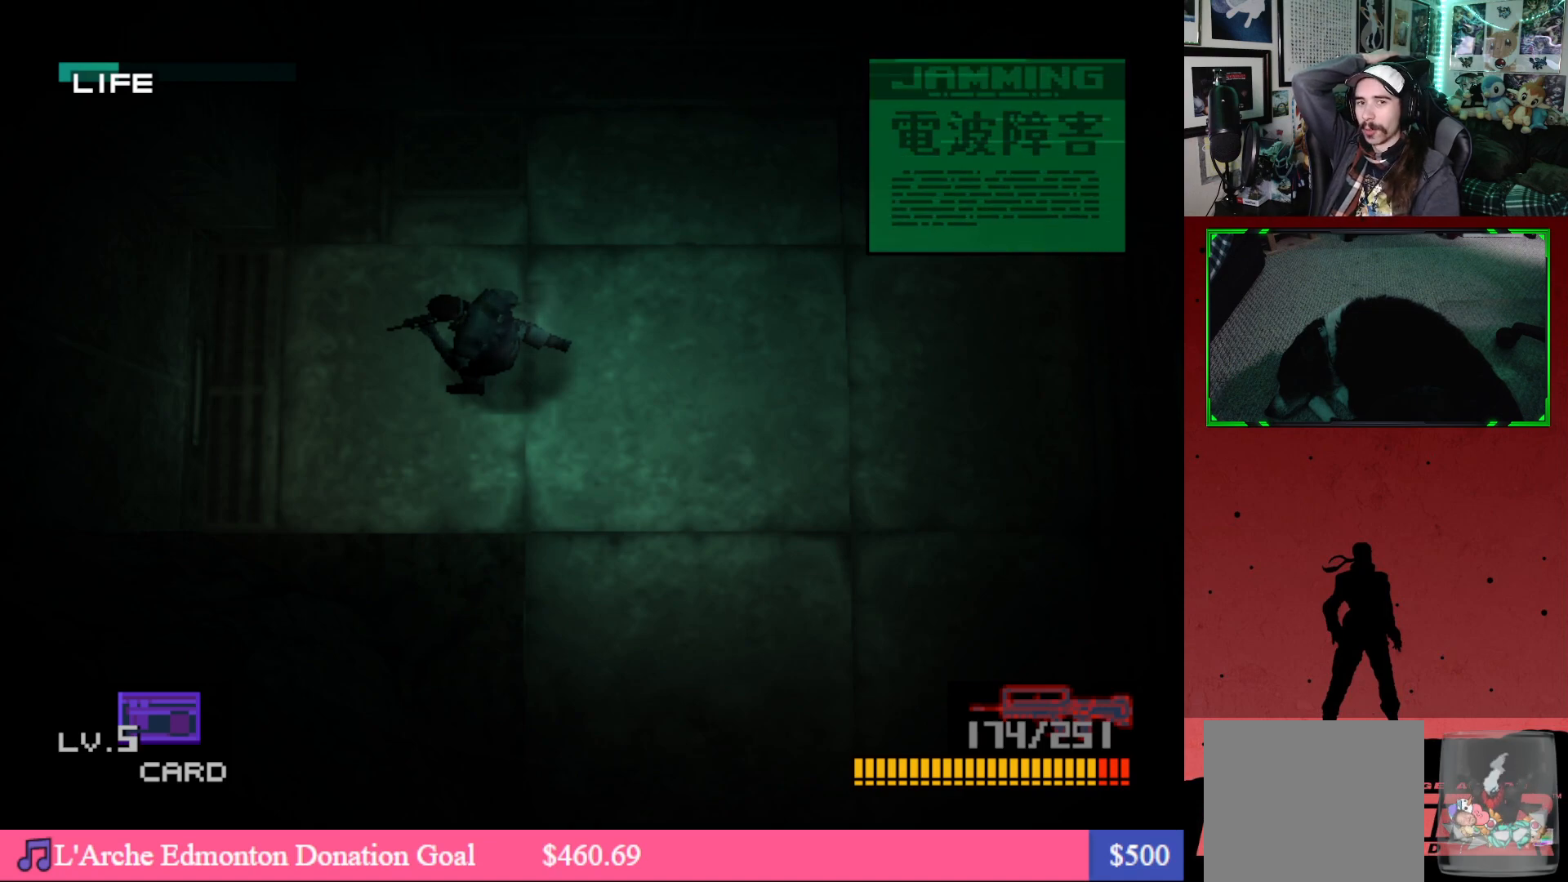
Gameplay with a controller (Xbox layout); each line is a JSON object with the inputs held at the frame after it. "events" lists button and stick changes between this image and that frame as [ms after this image, input, new state], when the widget could be followed in between.
{"buttons": ["L2"], "left_stick": "center", "right_stick": "center", "events": [[67, "L2", "down"]]}
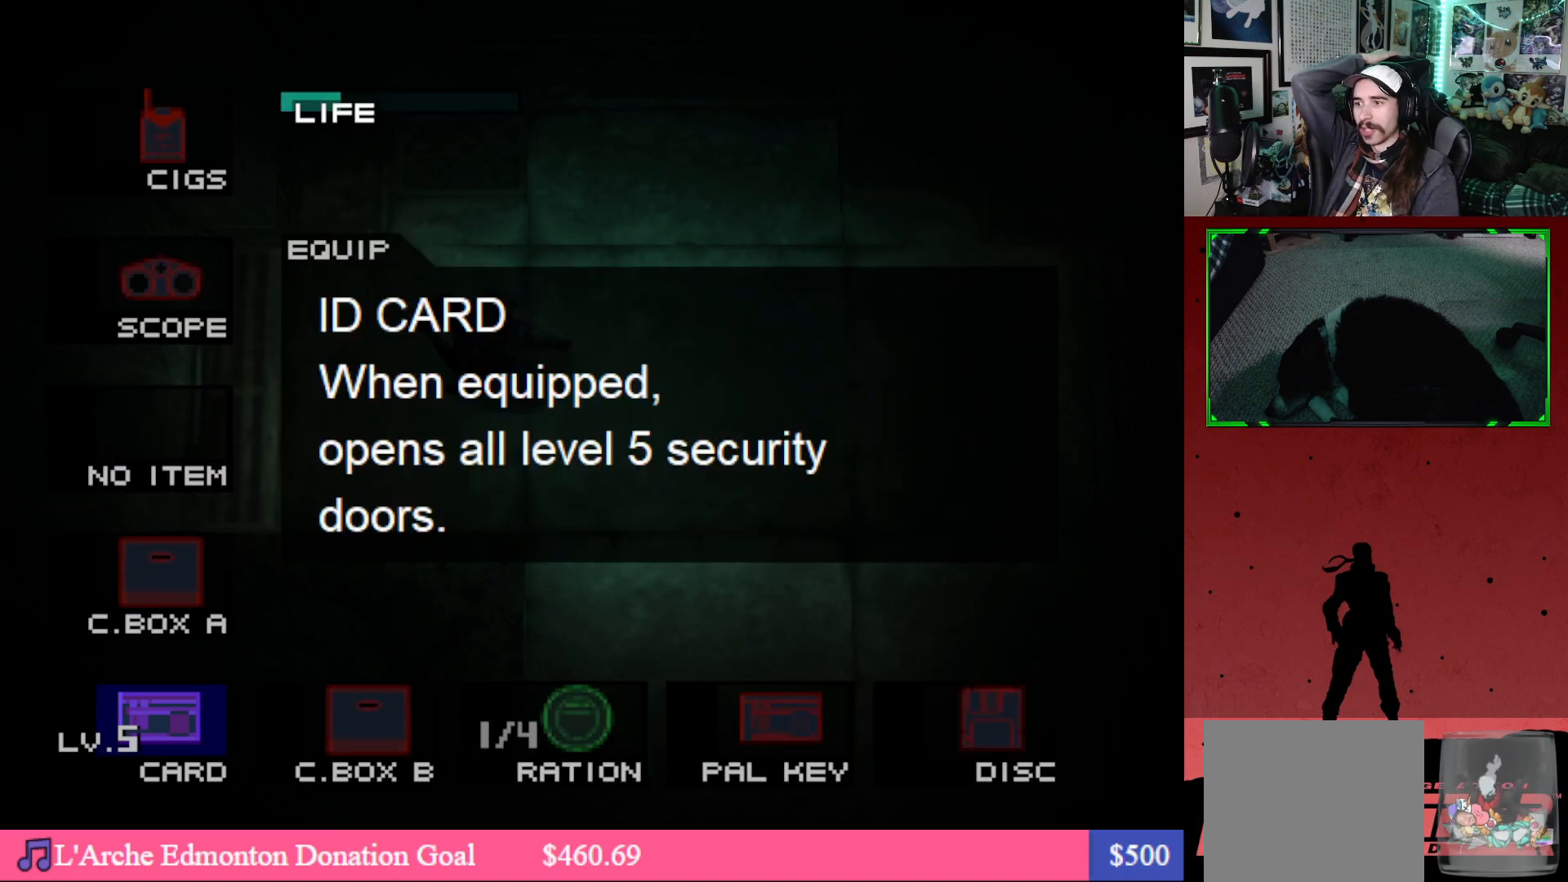
{"buttons": ["L2"], "left_stick": "center", "right_stick": "center", "events": []}
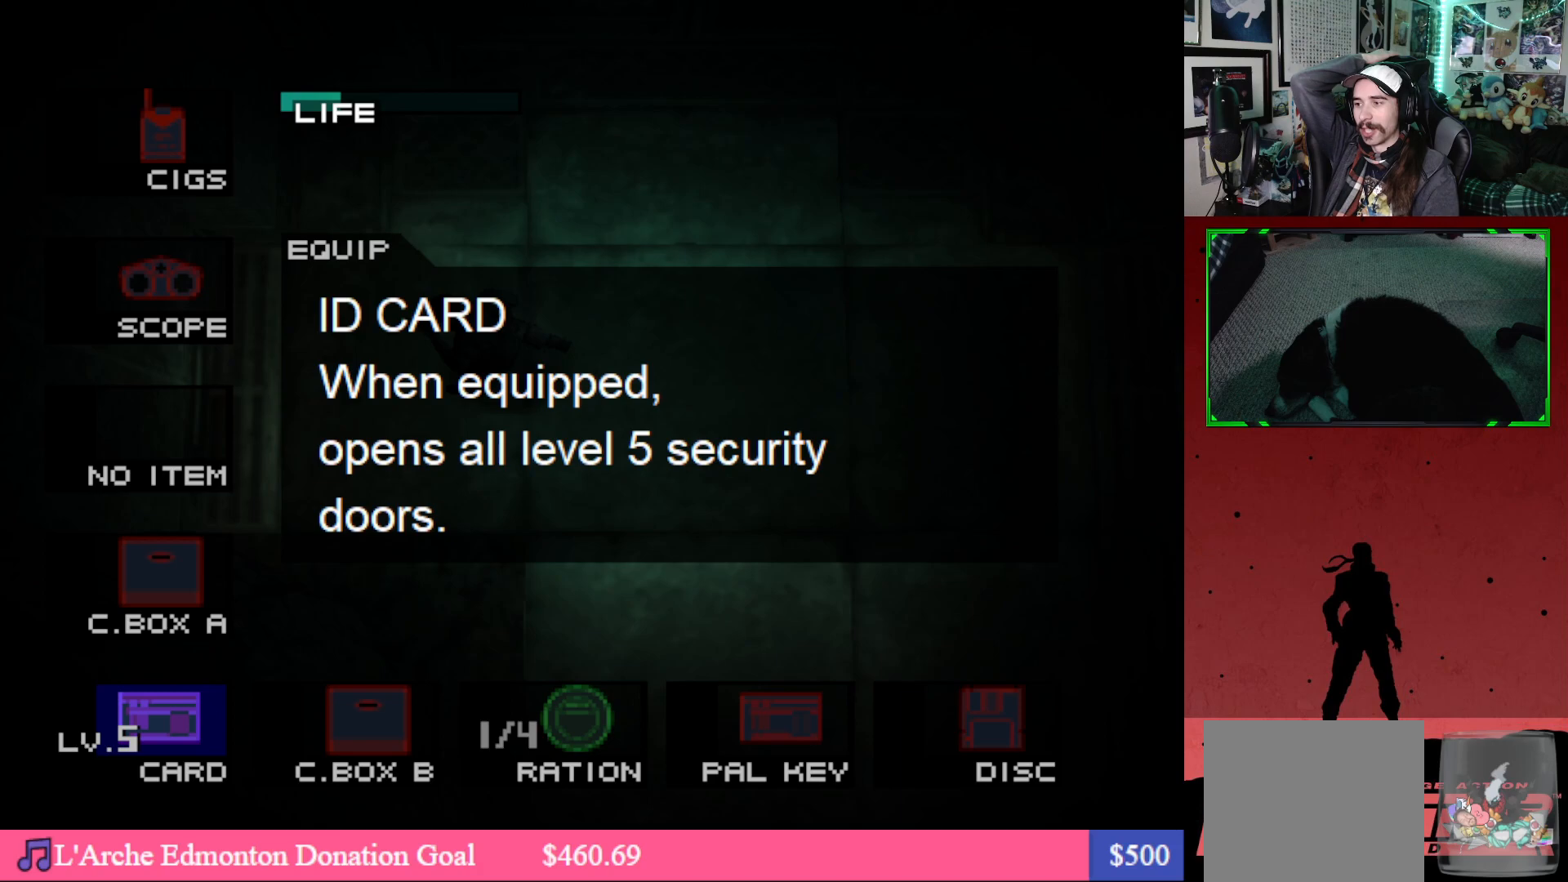
{"buttons": ["L2"], "left_stick": "center", "right_stick": "center", "events": []}
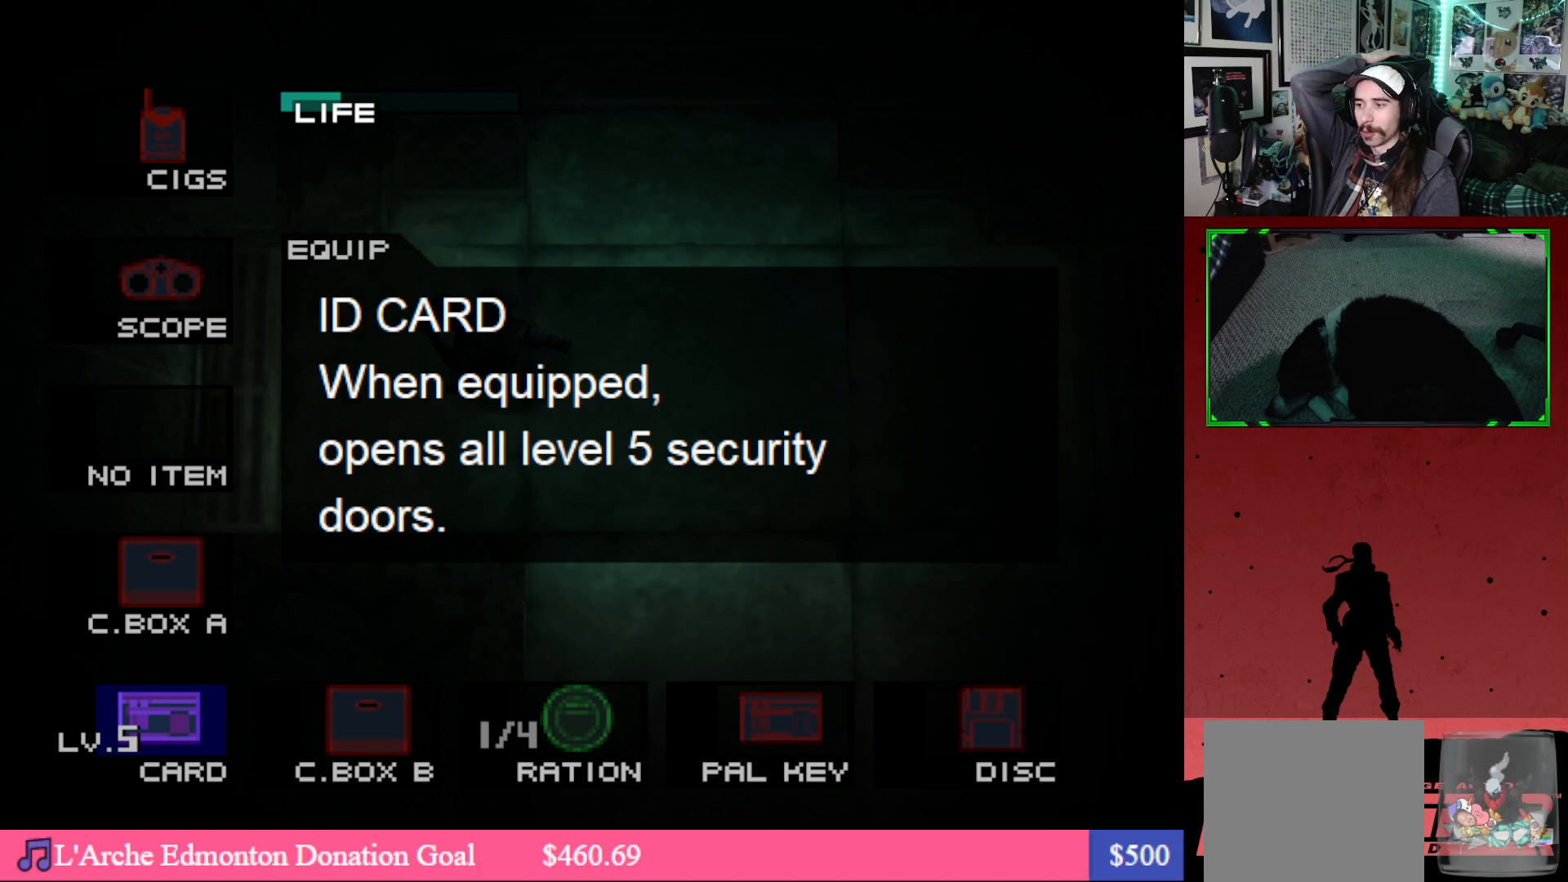
{"buttons": ["L2"], "left_stick": "center", "right_stick": "center", "events": []}
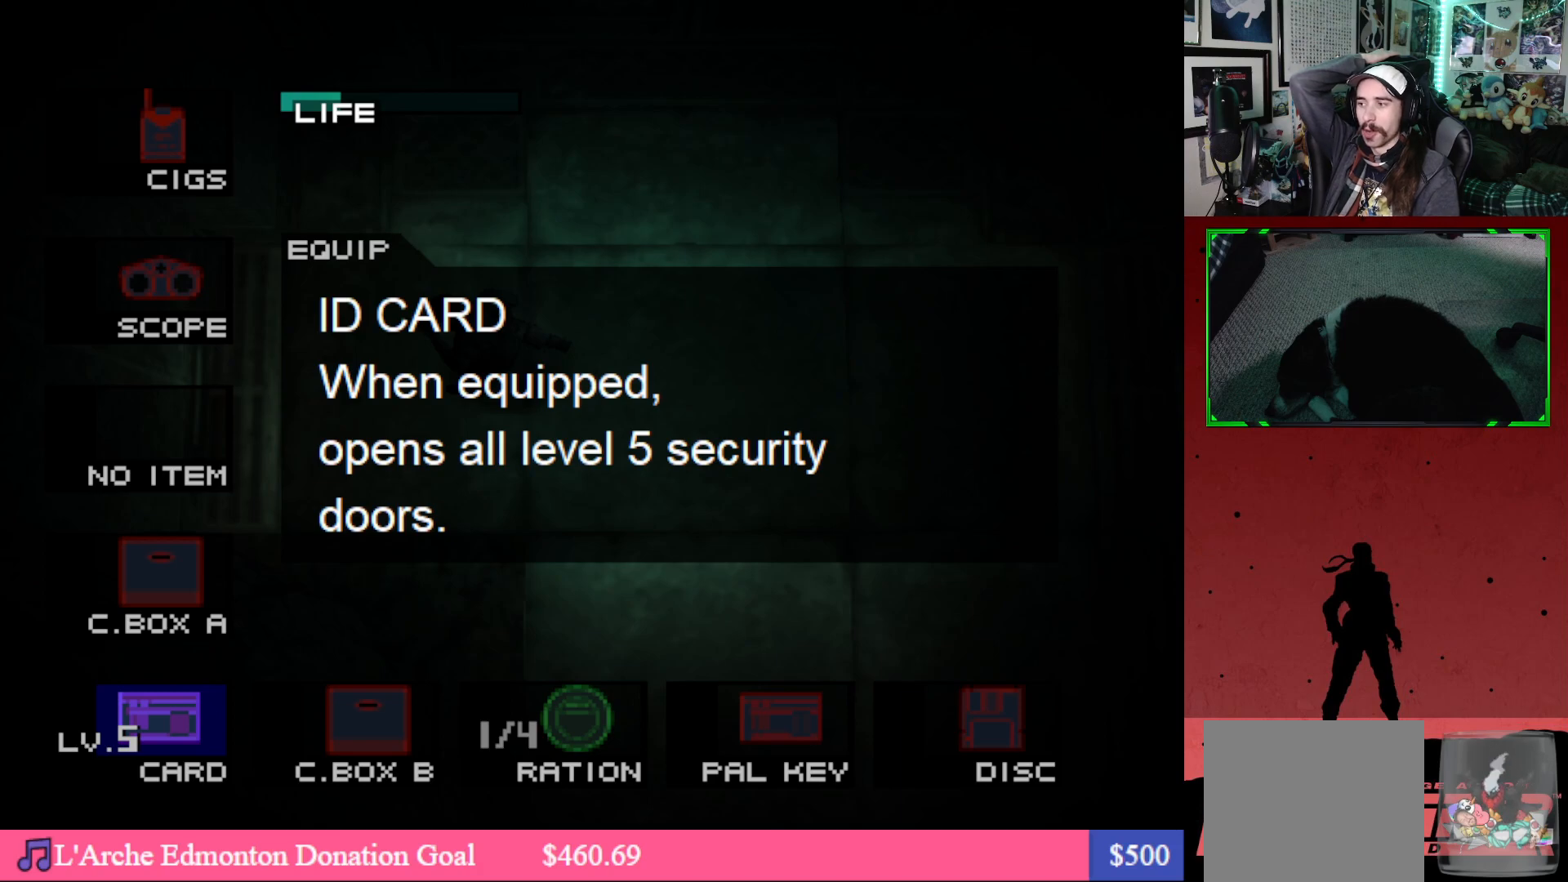
{"buttons": ["L2", "DPAD_DOWN"], "left_stick": "center", "right_stick": "center", "events": [[100, "DPAD_DOWN", "down"], [233, "DPAD_DOWN", "up"], [450, "DPAD_DOWN", "down"]]}
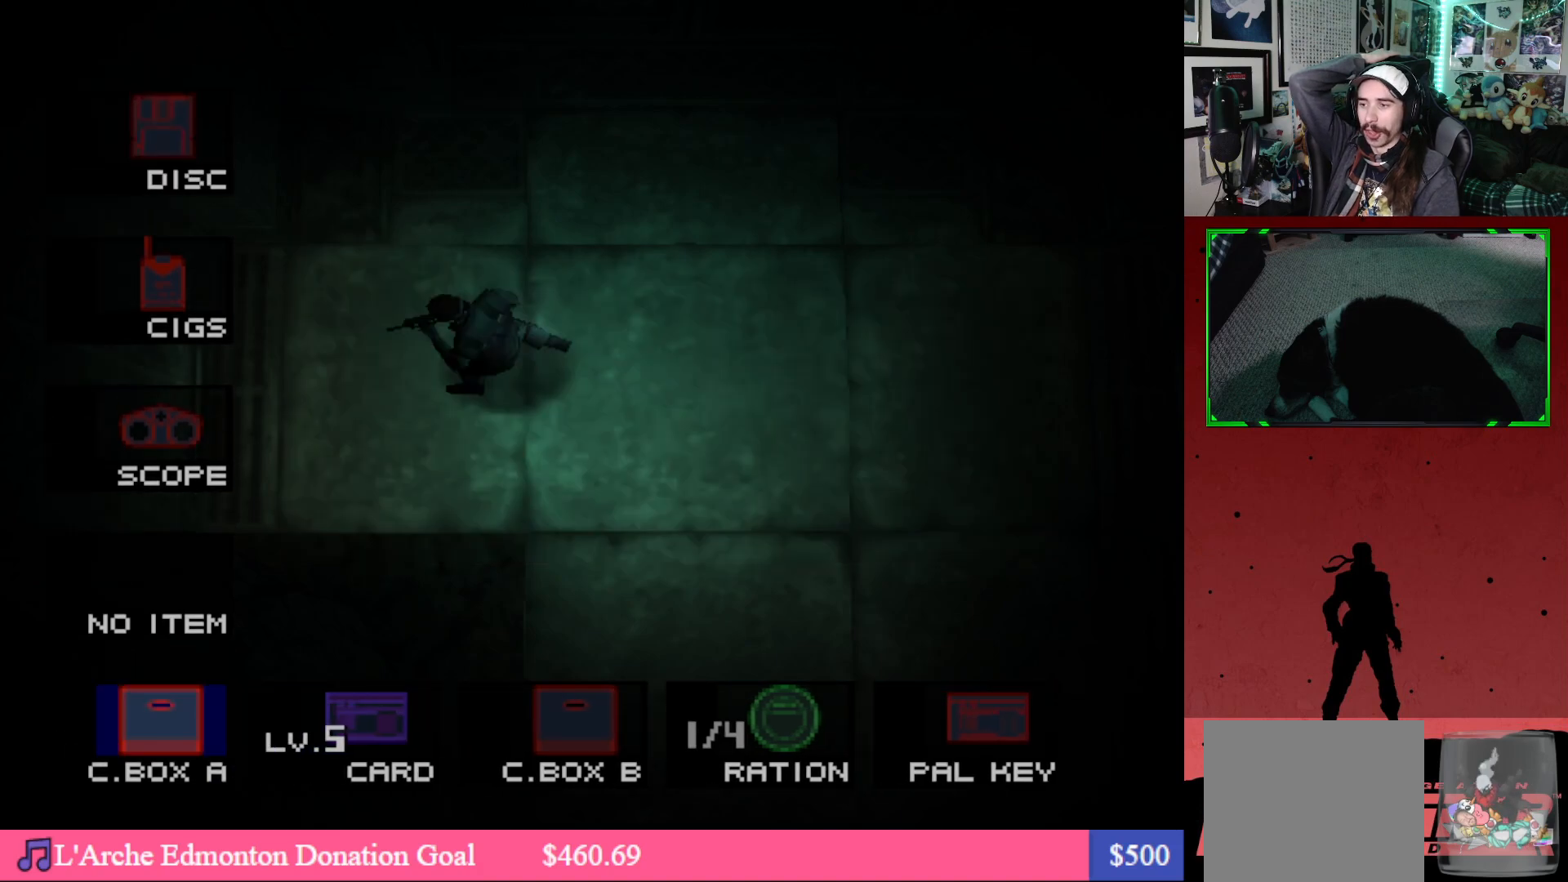
{"buttons": ["L2"], "left_stick": "center", "right_stick": "center", "events": [[67, "DPAD_DOWN", "up"], [317, "DPAD_DOWN", "down"], [433, "DPAD_DOWN", "up"]]}
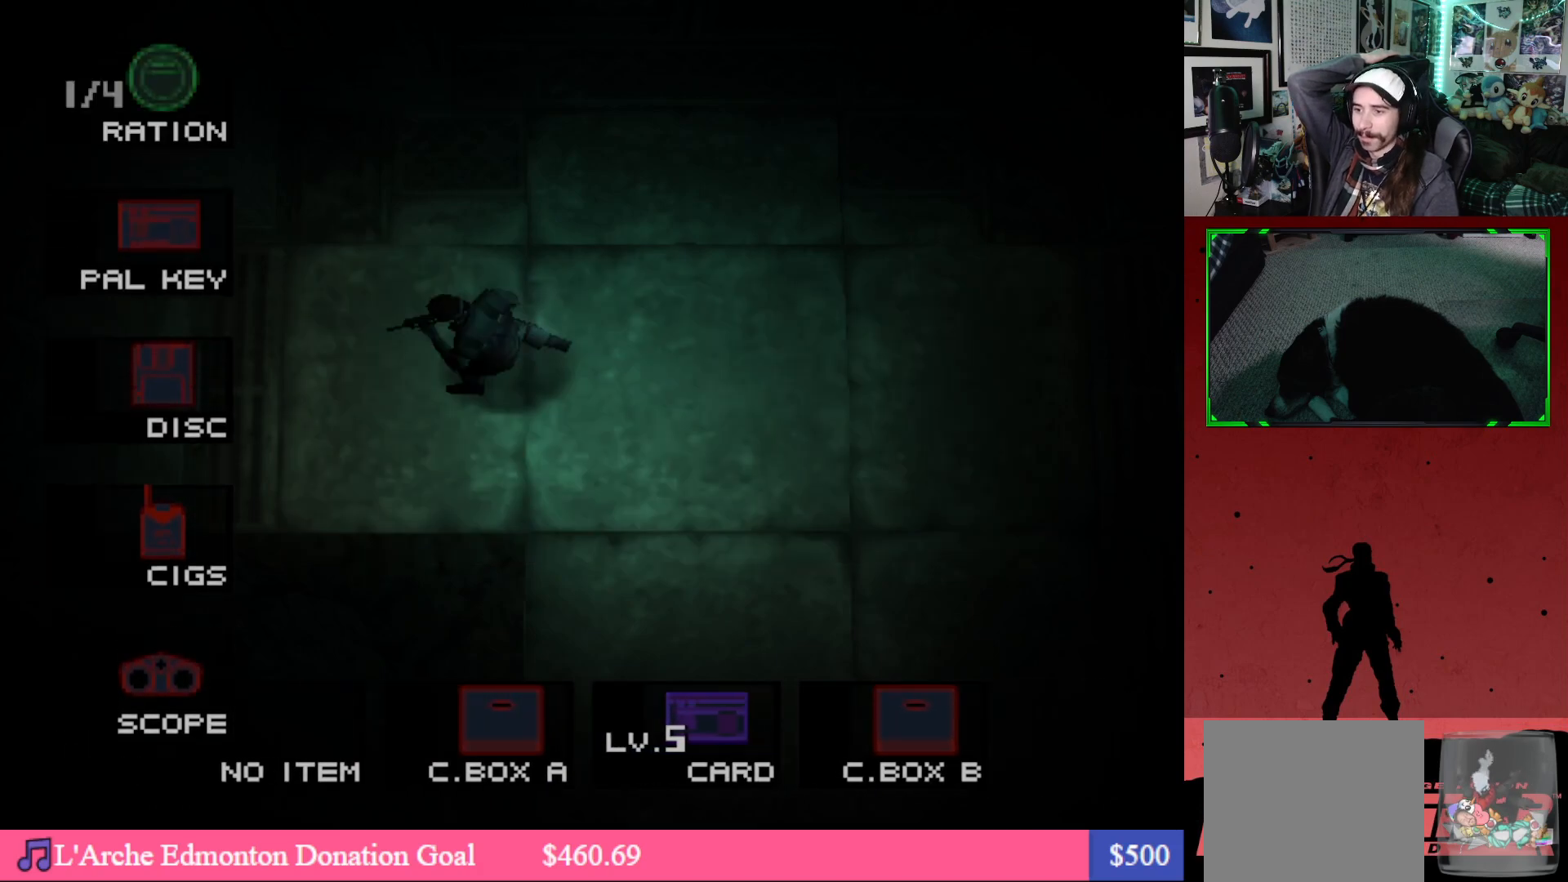
{"buttons": ["L2", "DPAD_DOWN"], "left_stick": "center", "right_stick": "center", "events": [[183, "DPAD_DOWN", "down"], [317, "DPAD_DOWN", "up"], [483, "DPAD_DOWN", "down"]]}
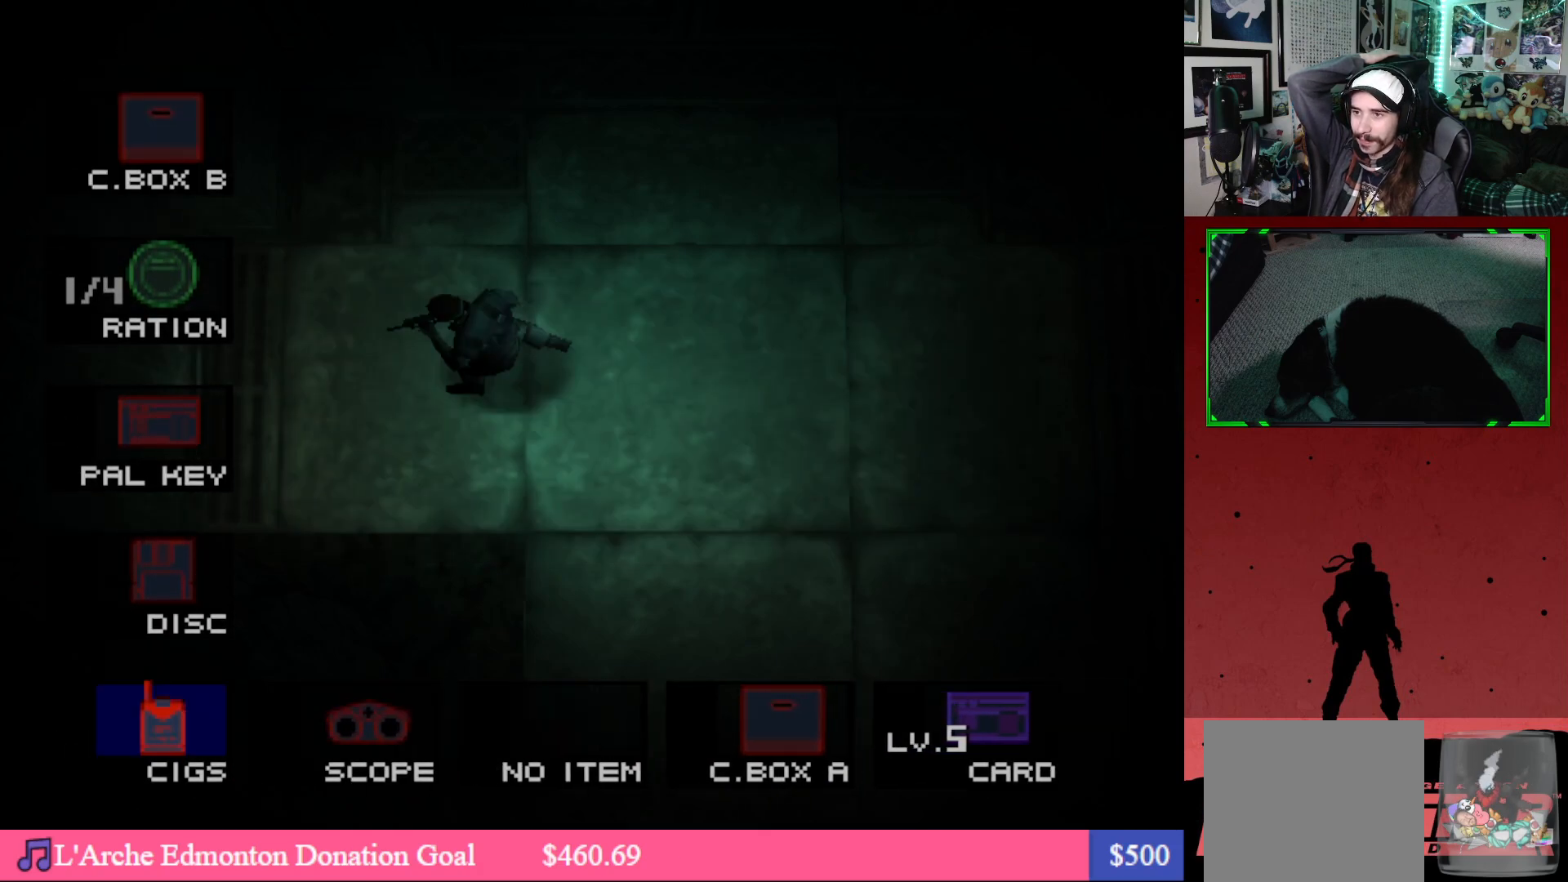
{"buttons": ["L2", "DPAD_DOWN"], "left_stick": "center", "right_stick": "center", "events": [[100, "DPAD_DOWN", "up"], [217, "DPAD_DOWN", "down"], [333, "DPAD_DOWN", "up"], [450, "DPAD_DOWN", "down"]]}
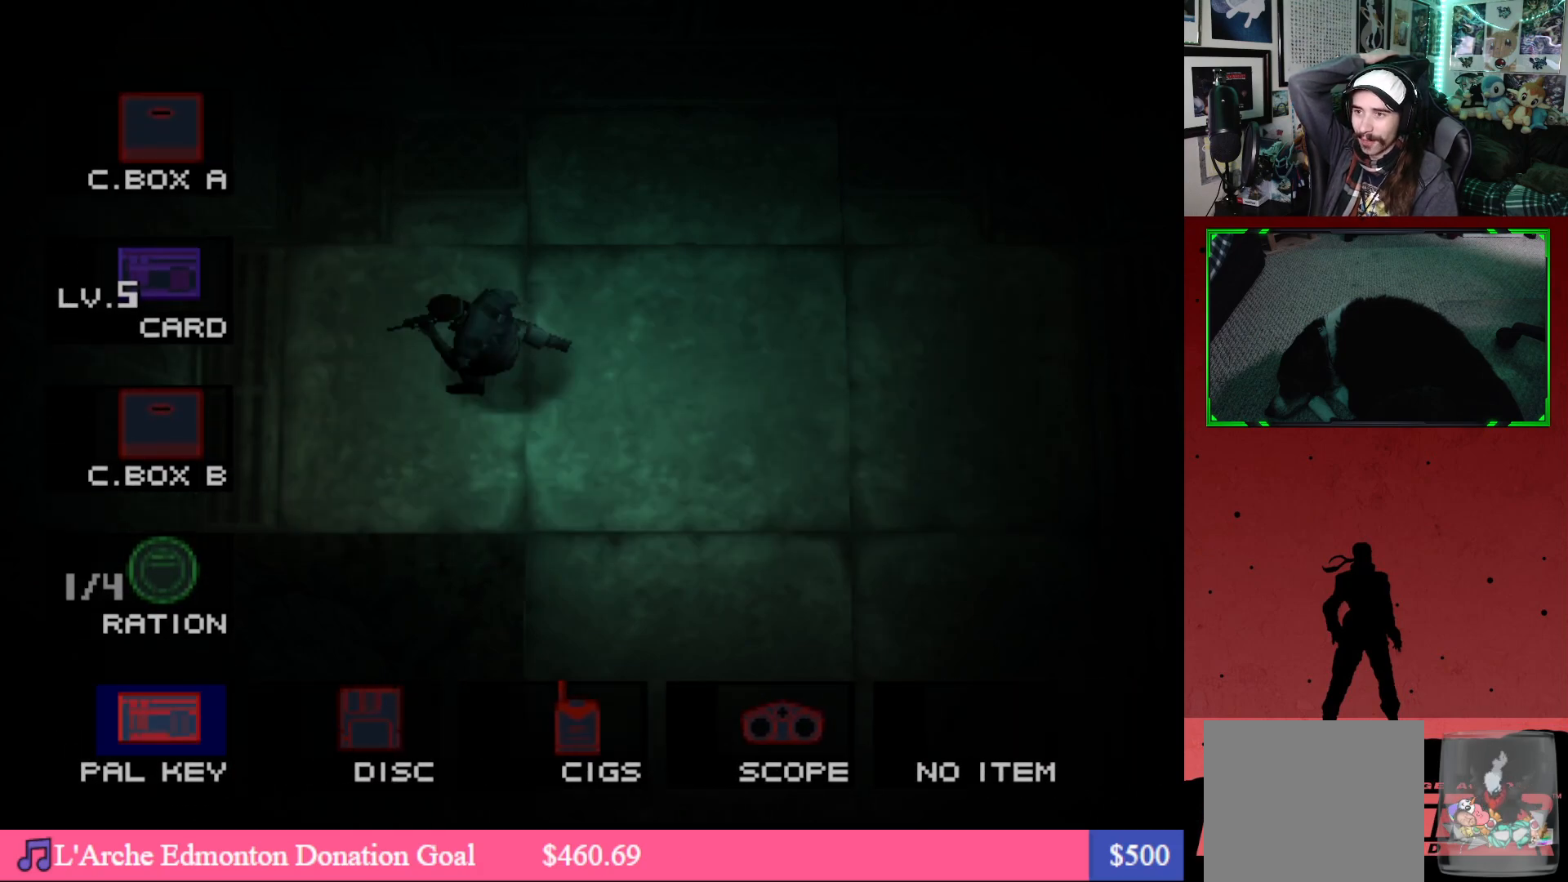
{"buttons": ["L2"], "left_stick": "center", "right_stick": "center", "events": [[33, "DPAD_DOWN", "up"], [150, "DPAD_DOWN", "down"], [217, "DPAD_DOWN", "up"], [333, "DPAD_DOWN", "down"], [433, "DPAD_DOWN", "up"]]}
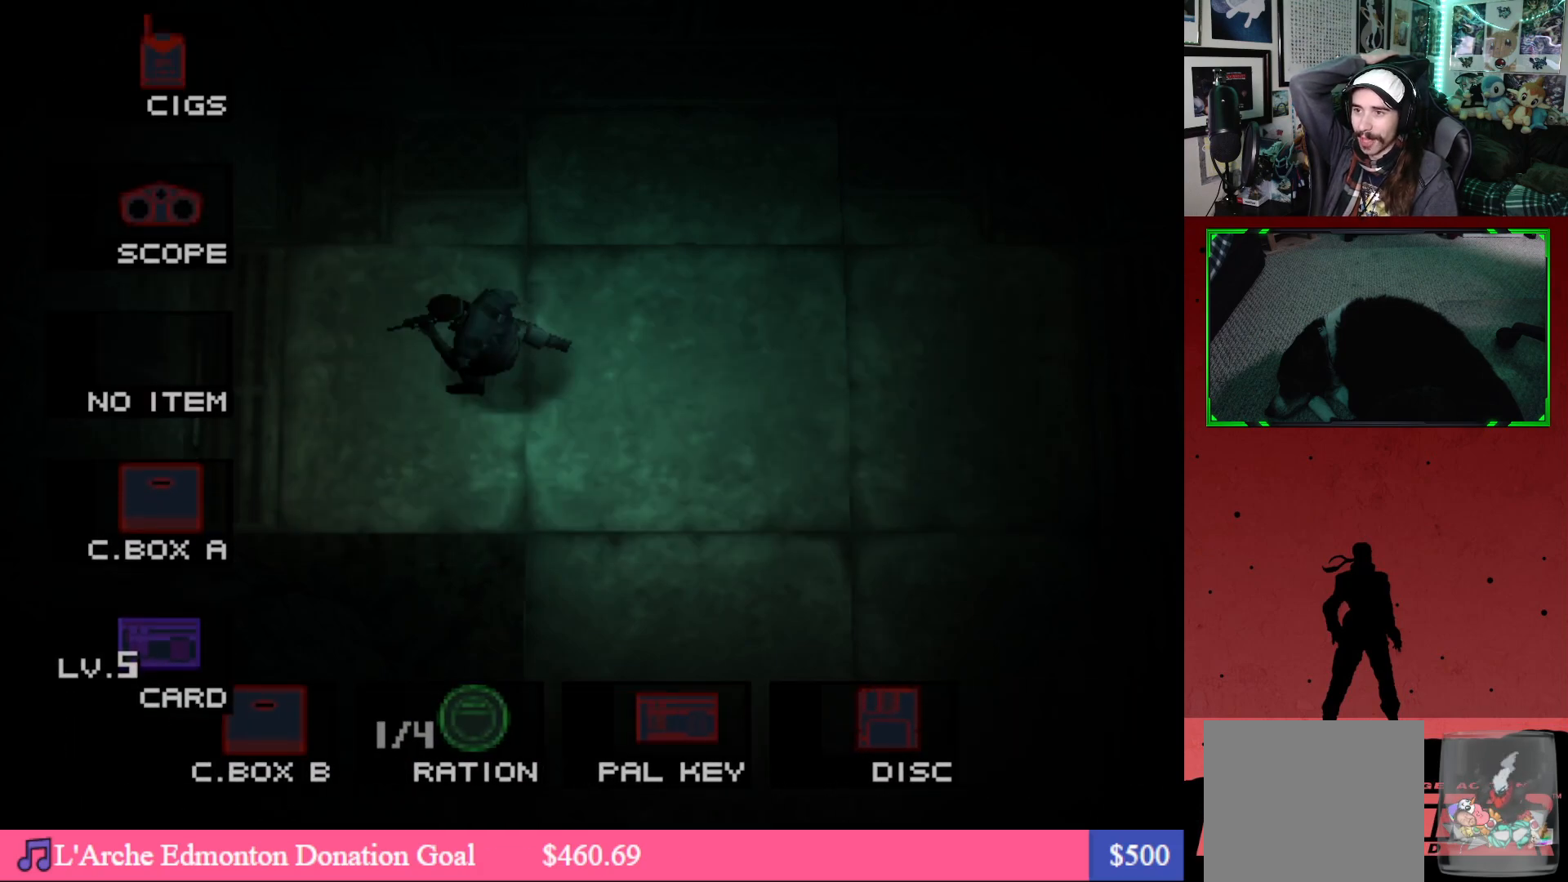
{"buttons": ["L2"], "left_stick": "center", "right_stick": "center", "events": [[33, "DPAD_DOWN", "down"], [117, "DPAD_DOWN", "up"], [233, "DPAD_DOWN", "down"], [300, "DPAD_DOWN", "up"]]}
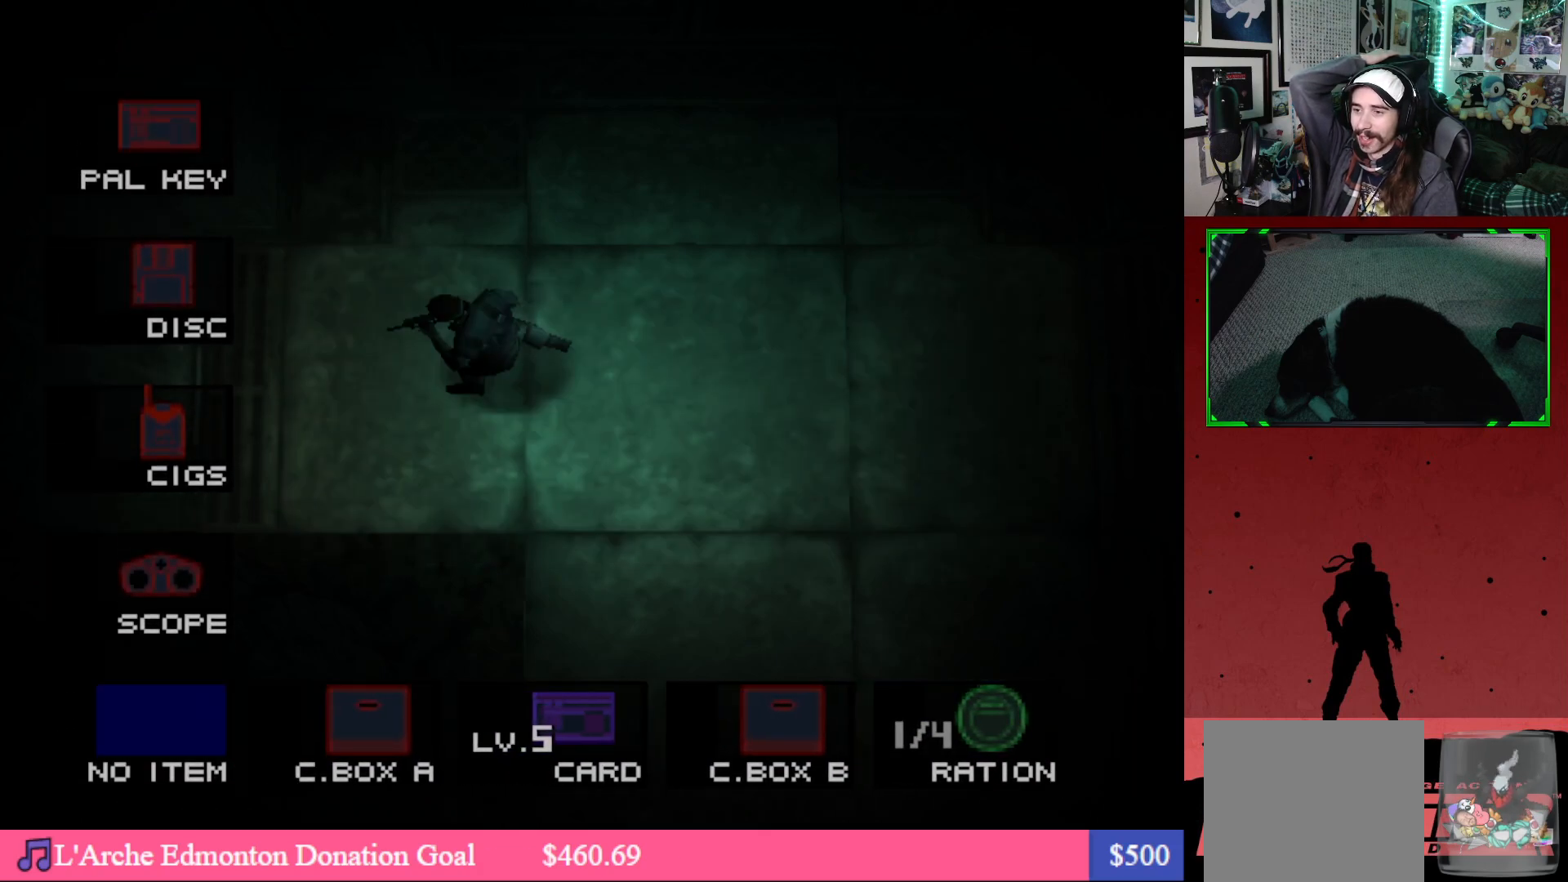
{"buttons": ["DPAD_RIGHT"], "left_stick": "center", "right_stick": "center", "events": [[183, "L2", "up"], [283, "DPAD_RIGHT", "down"]]}
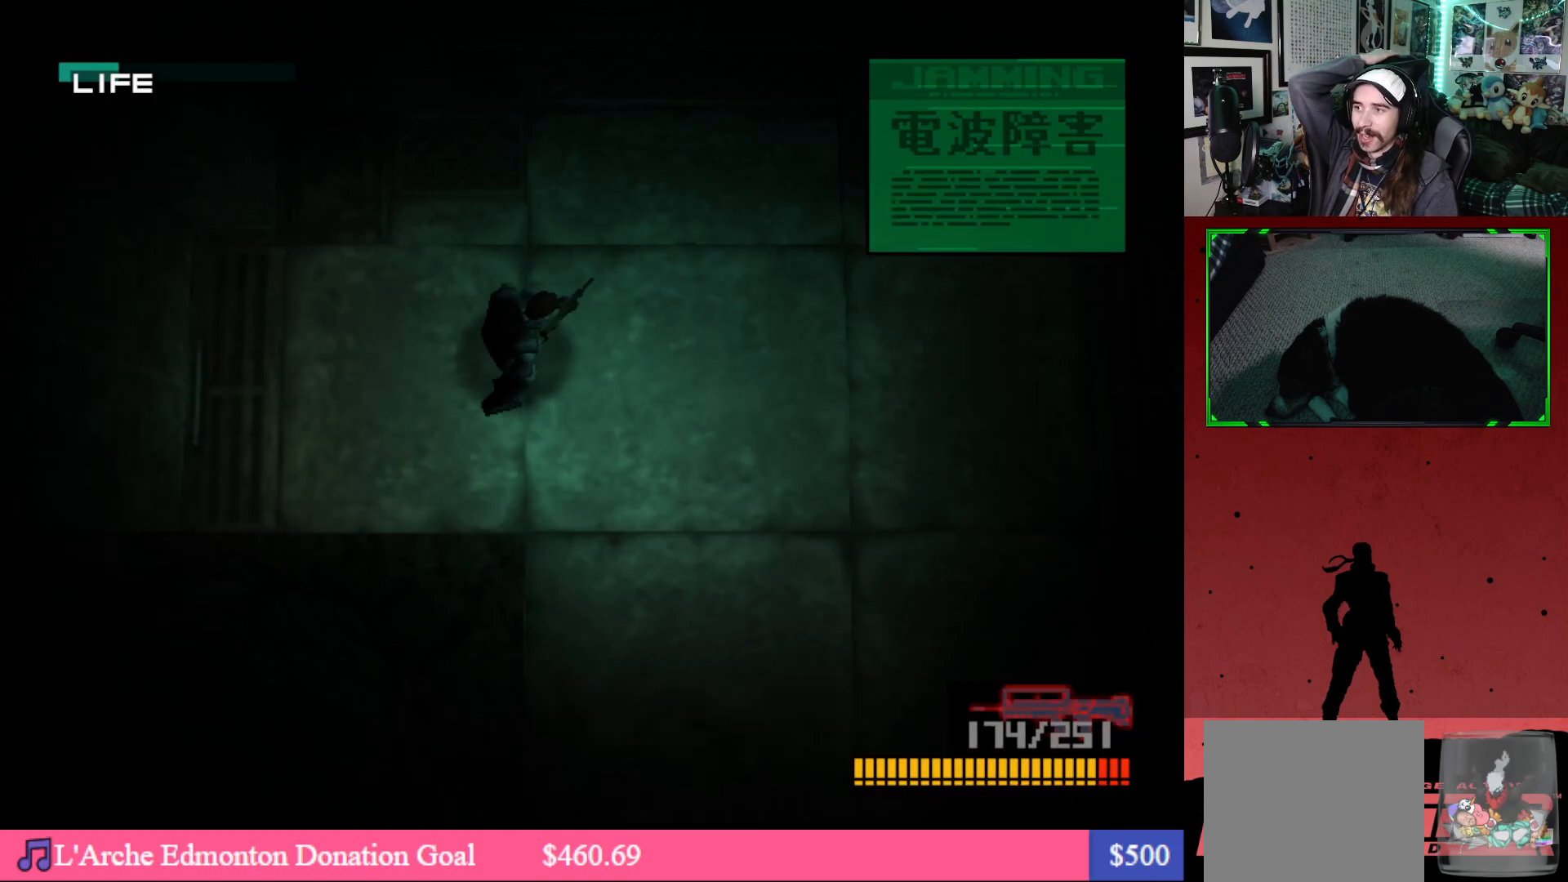
{"buttons": ["DPAD_UP"], "left_stick": "center", "right_stick": "center", "events": [[67, "DPAD_UP", "down"], [150, "DPAD_RIGHT", "up"]]}
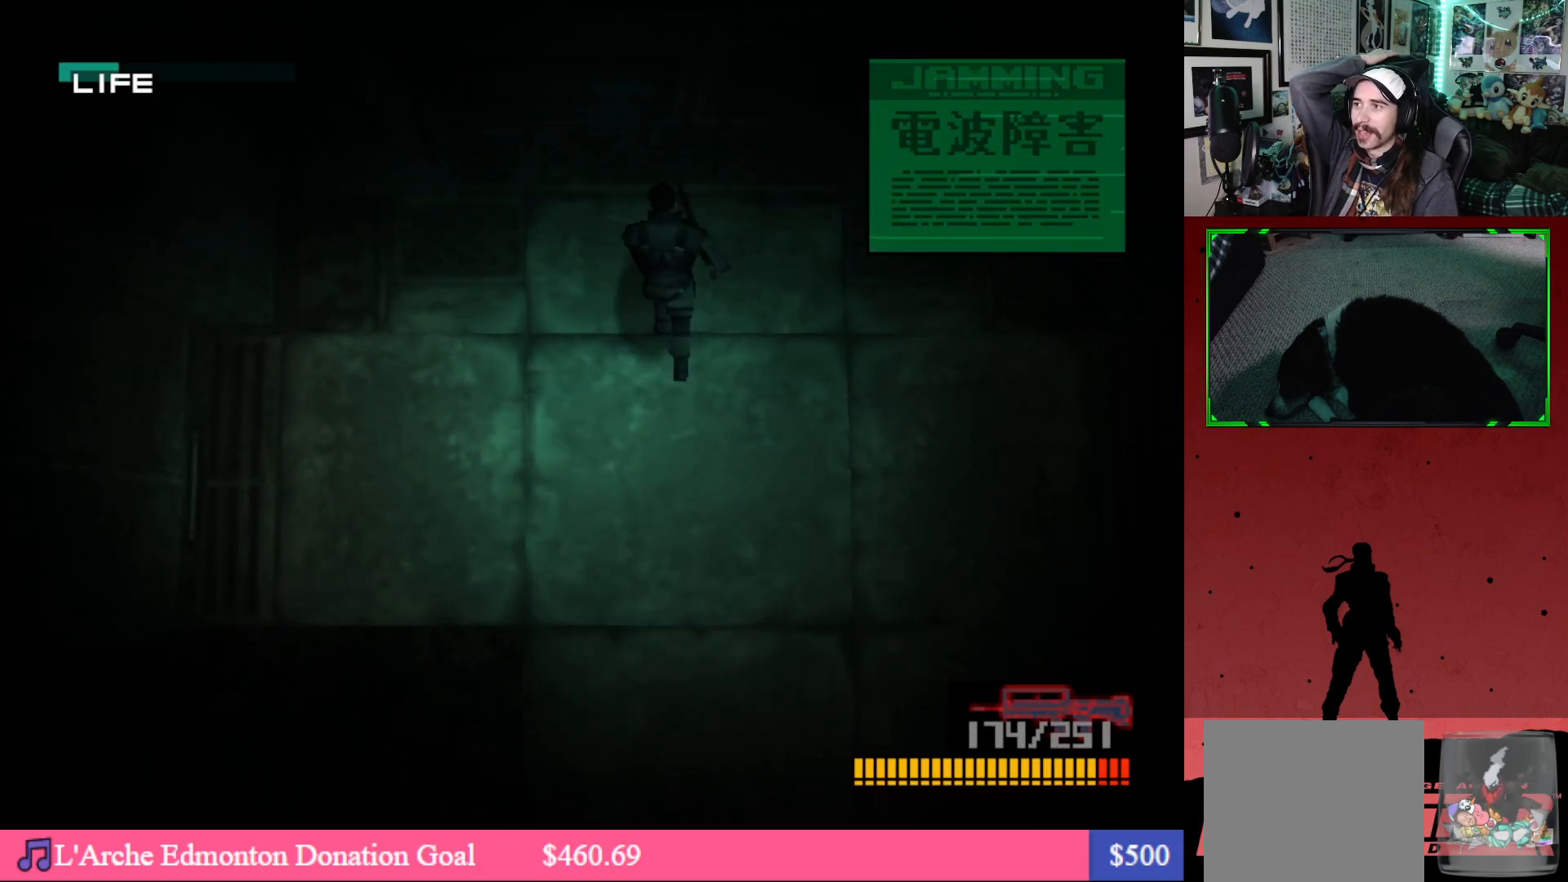
{"buttons": ["DPAD_UP"], "left_stick": "center", "right_stick": "center", "events": [[167, "DPAD_RIGHT", "down"], [317, "DPAD_RIGHT", "up"]]}
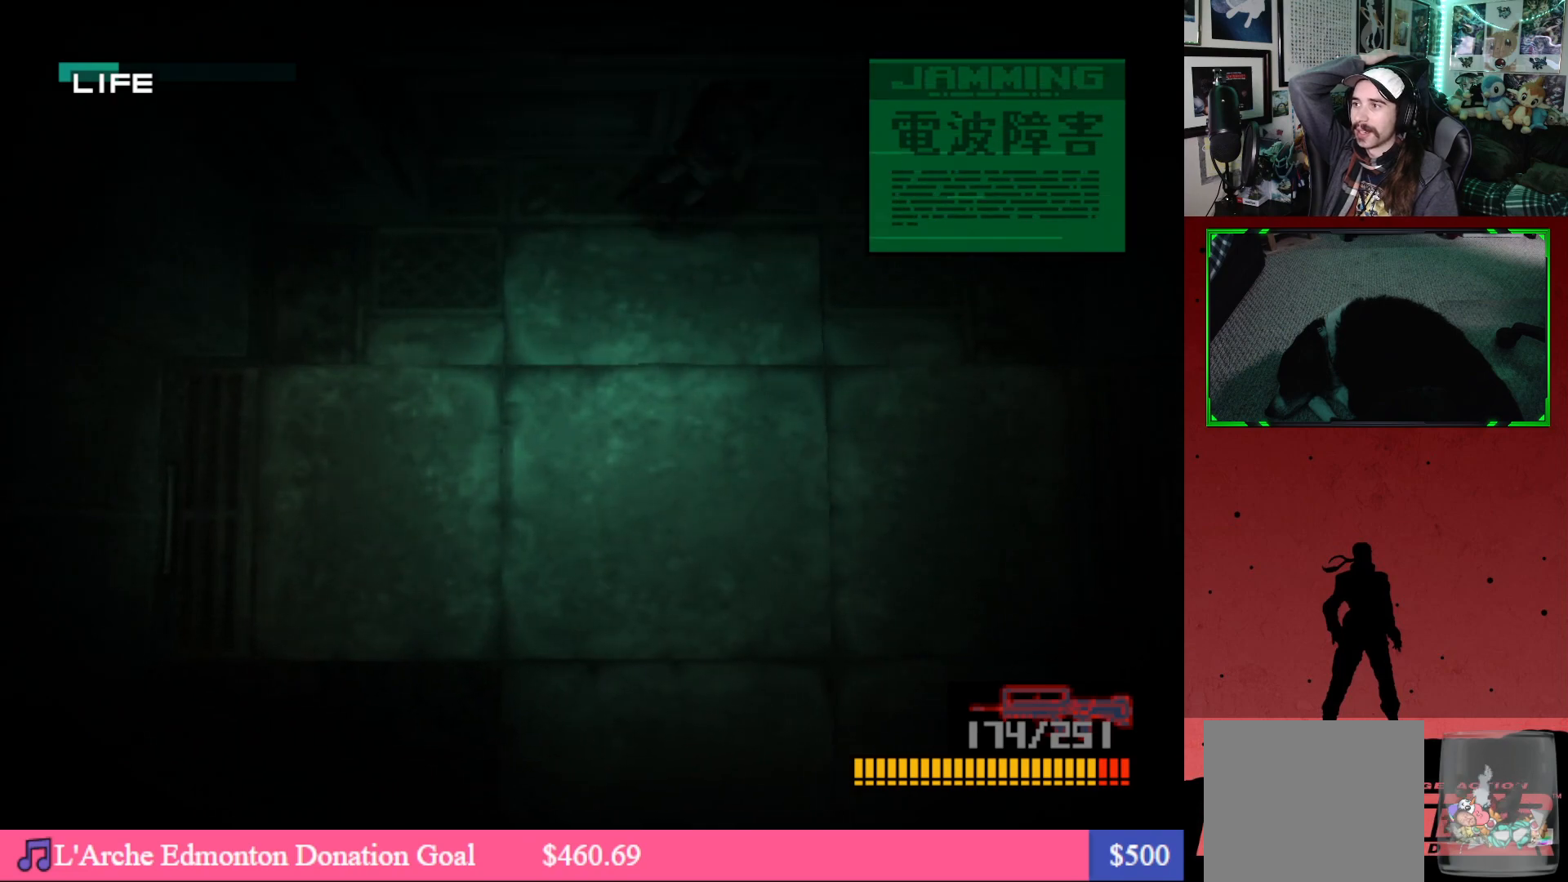
{"buttons": ["L2"], "left_stick": "center", "right_stick": "center", "events": [[67, "DPAD_UP", "up"], [300, "L2", "down"]]}
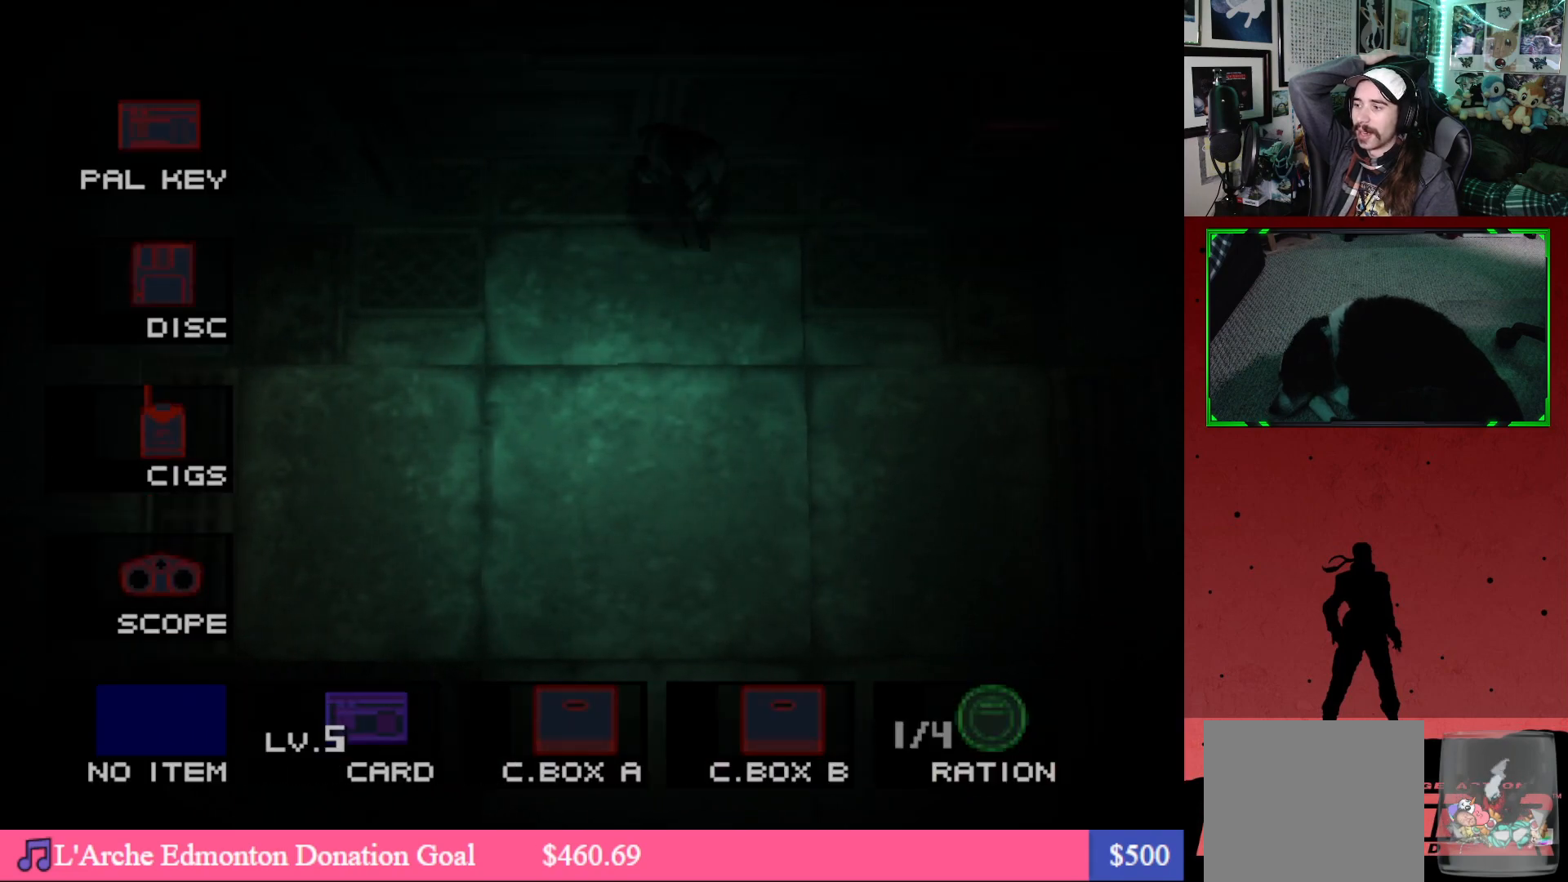
{"buttons": ["L2"], "left_stick": "center", "right_stick": "center", "events": [[367, "DPAD_DOWN", "down"], [483, "DPAD_DOWN", "up"]]}
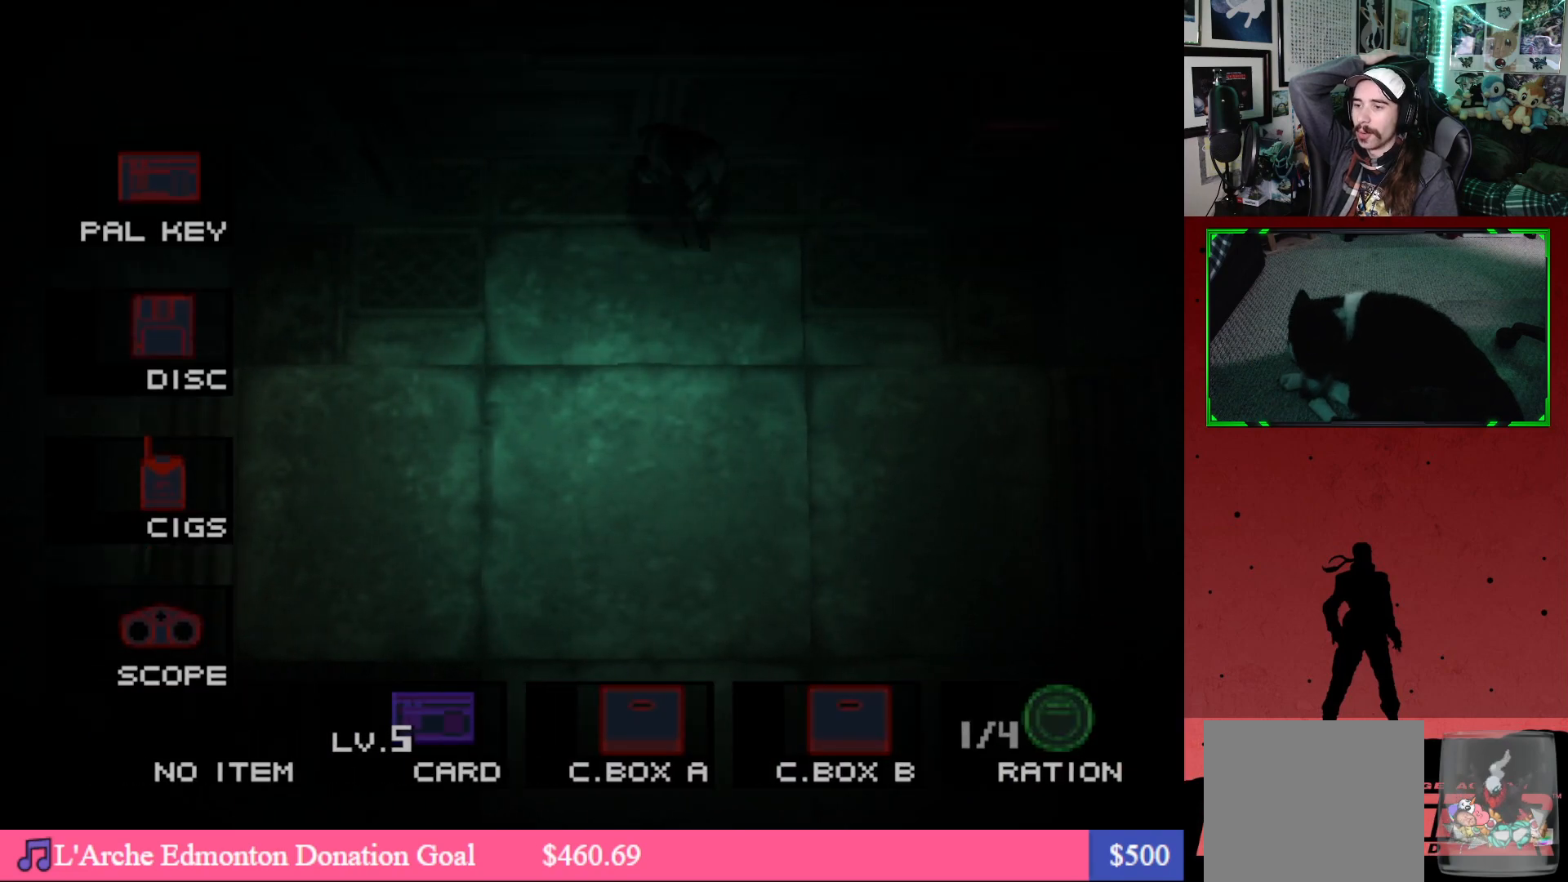
{"buttons": ["L2", "DPAD_UP"], "left_stick": "center", "right_stick": "center", "events": [[233, "DPAD_UP", "down"], [367, "DPAD_UP", "up"], [450, "DPAD_UP", "down"]]}
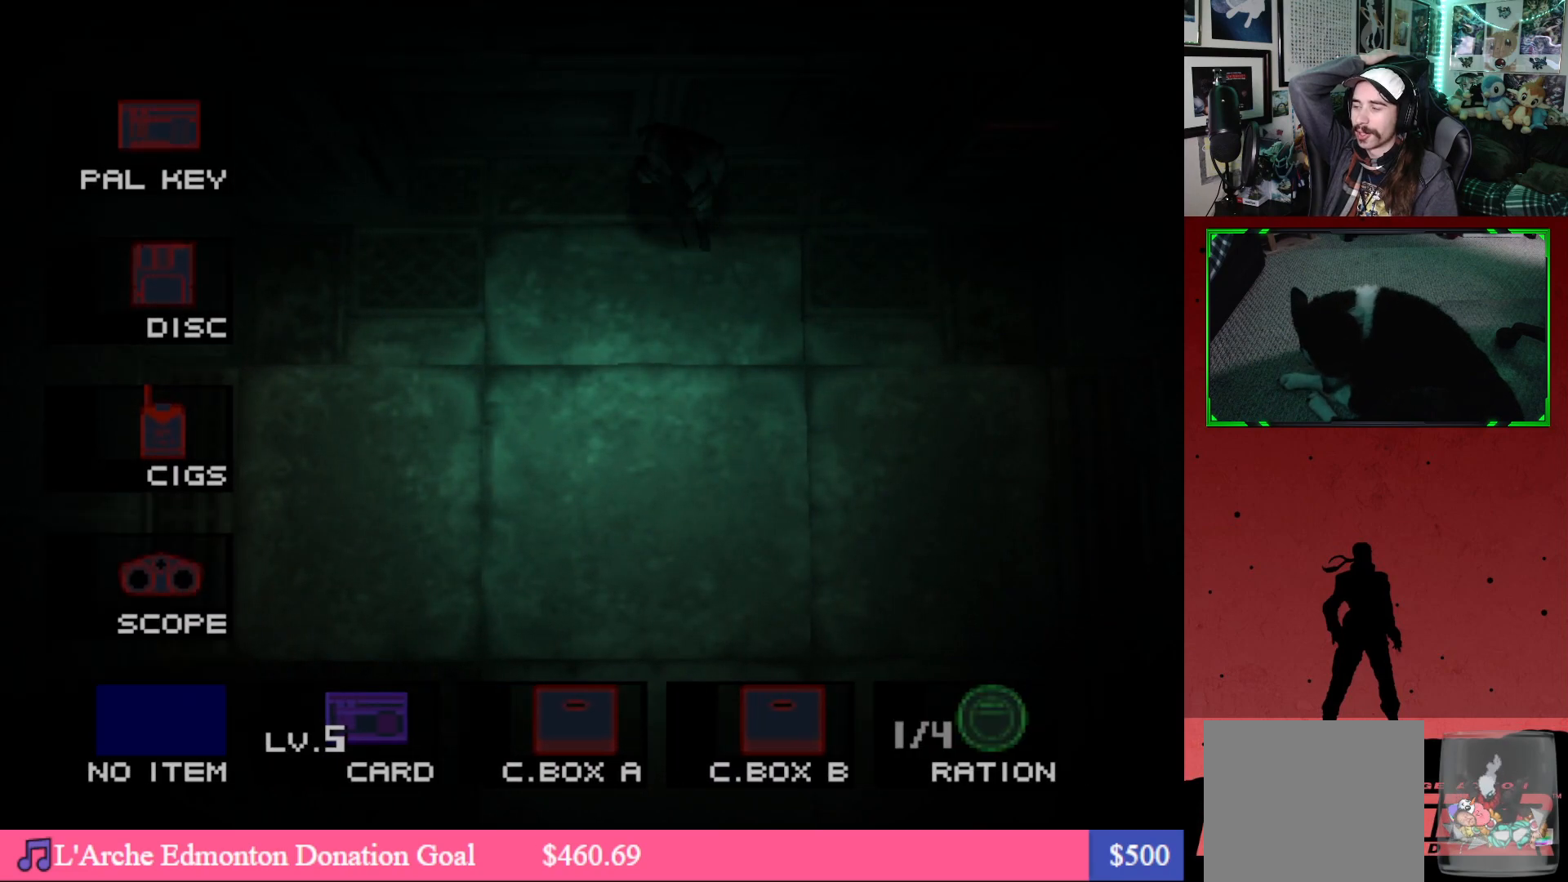
{"buttons": ["DPAD_UP"], "left_stick": "center", "right_stick": "center", "events": [[50, "DPAD_UP", "up"], [217, "L2", "up"], [467, "DPAD_UP", "down"]]}
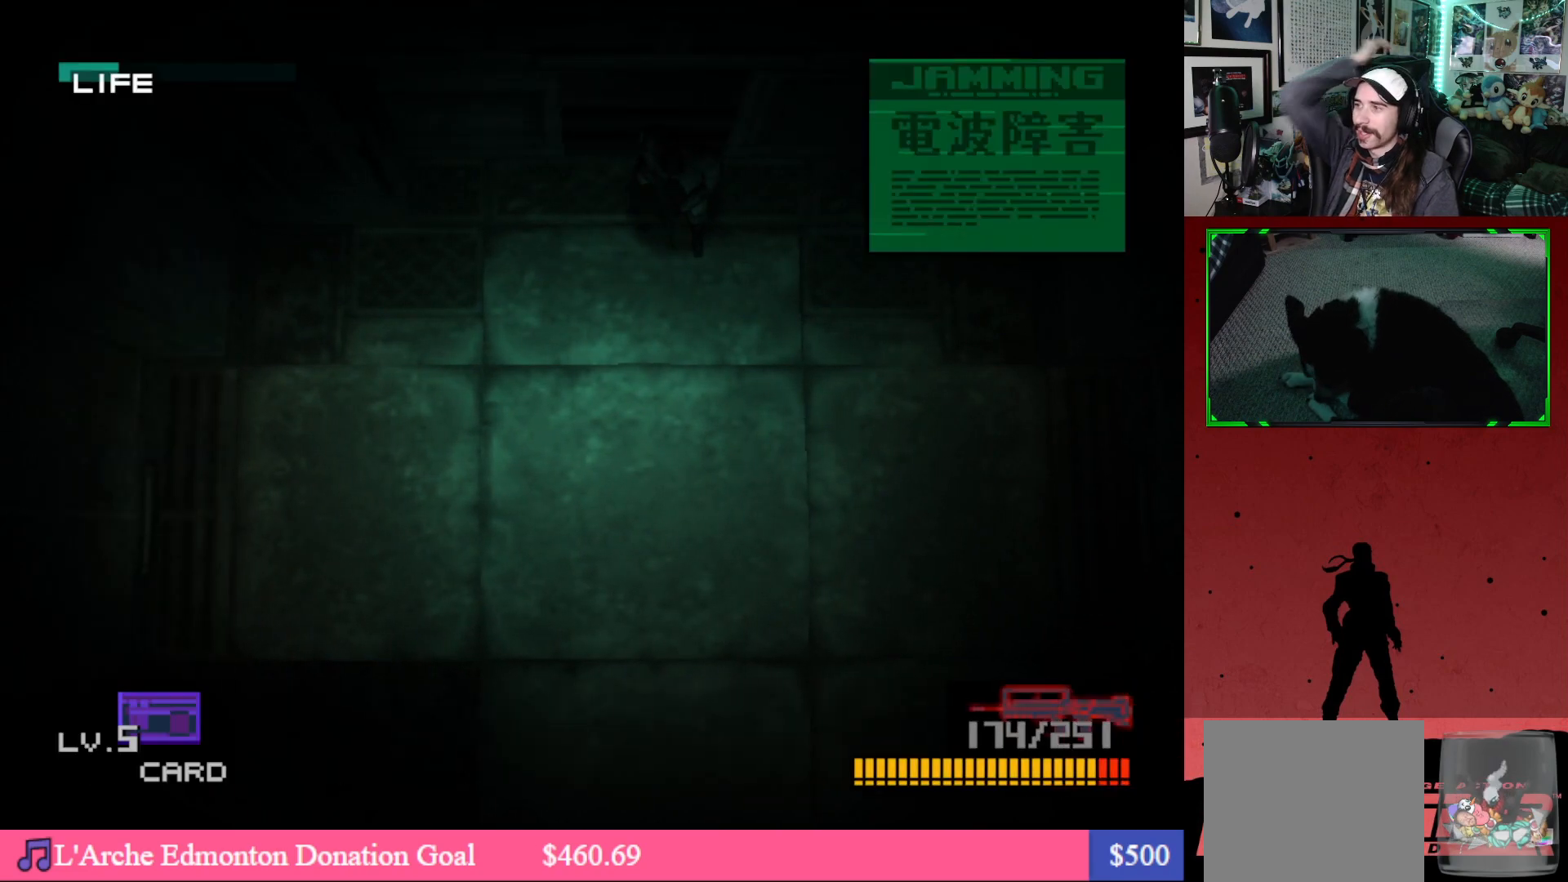
{"buttons": ["DPAD_UP"], "left_stick": "center", "right_stick": "center", "events": []}
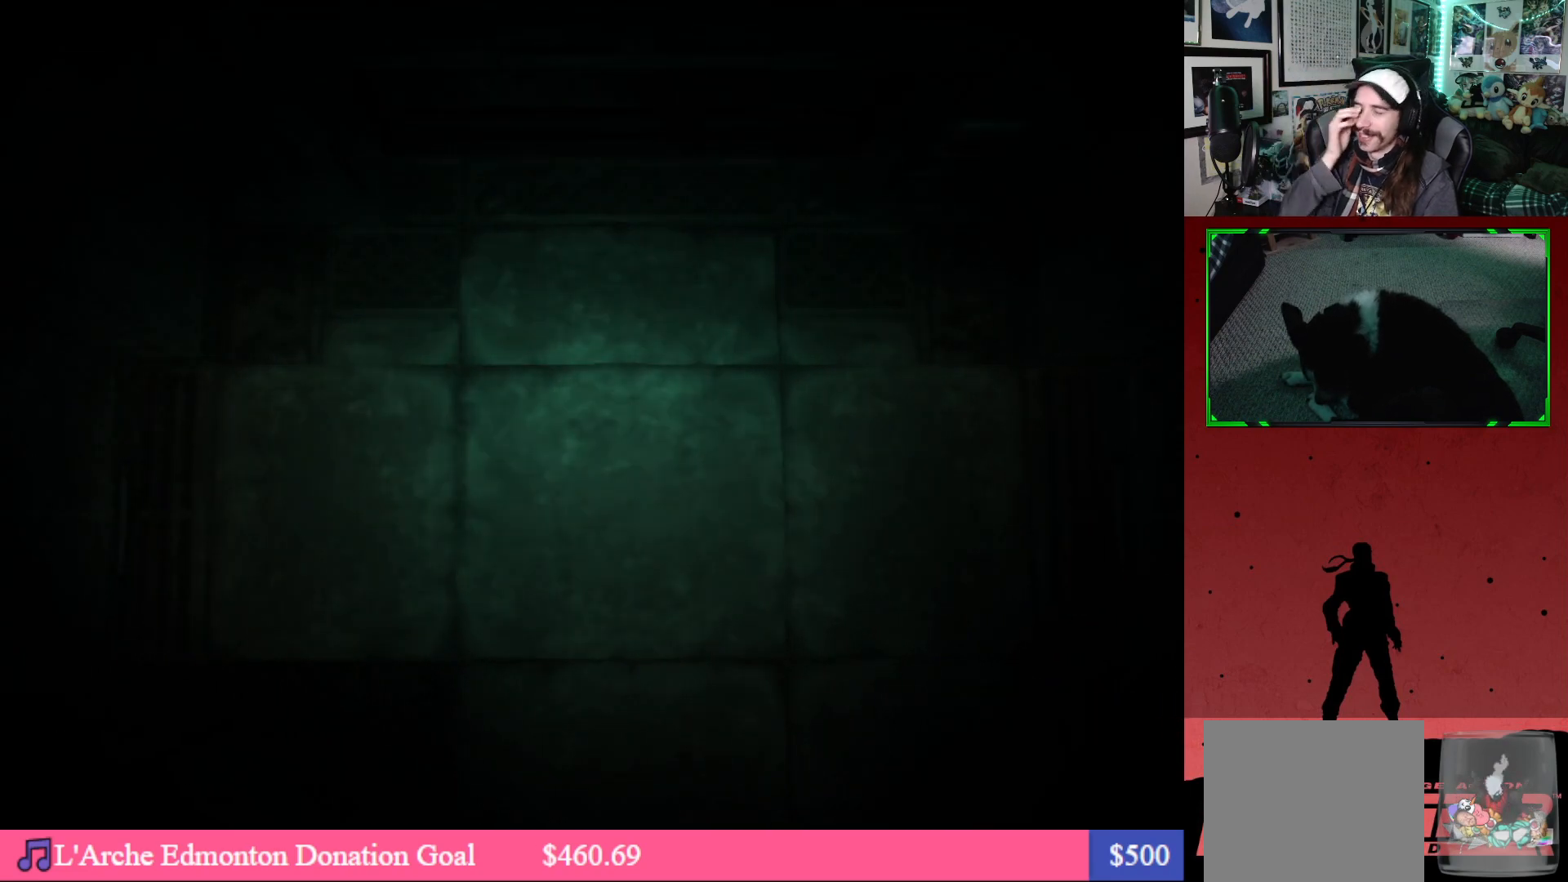
{"buttons": ["DPAD_UP"], "left_stick": "center", "right_stick": "center", "events": []}
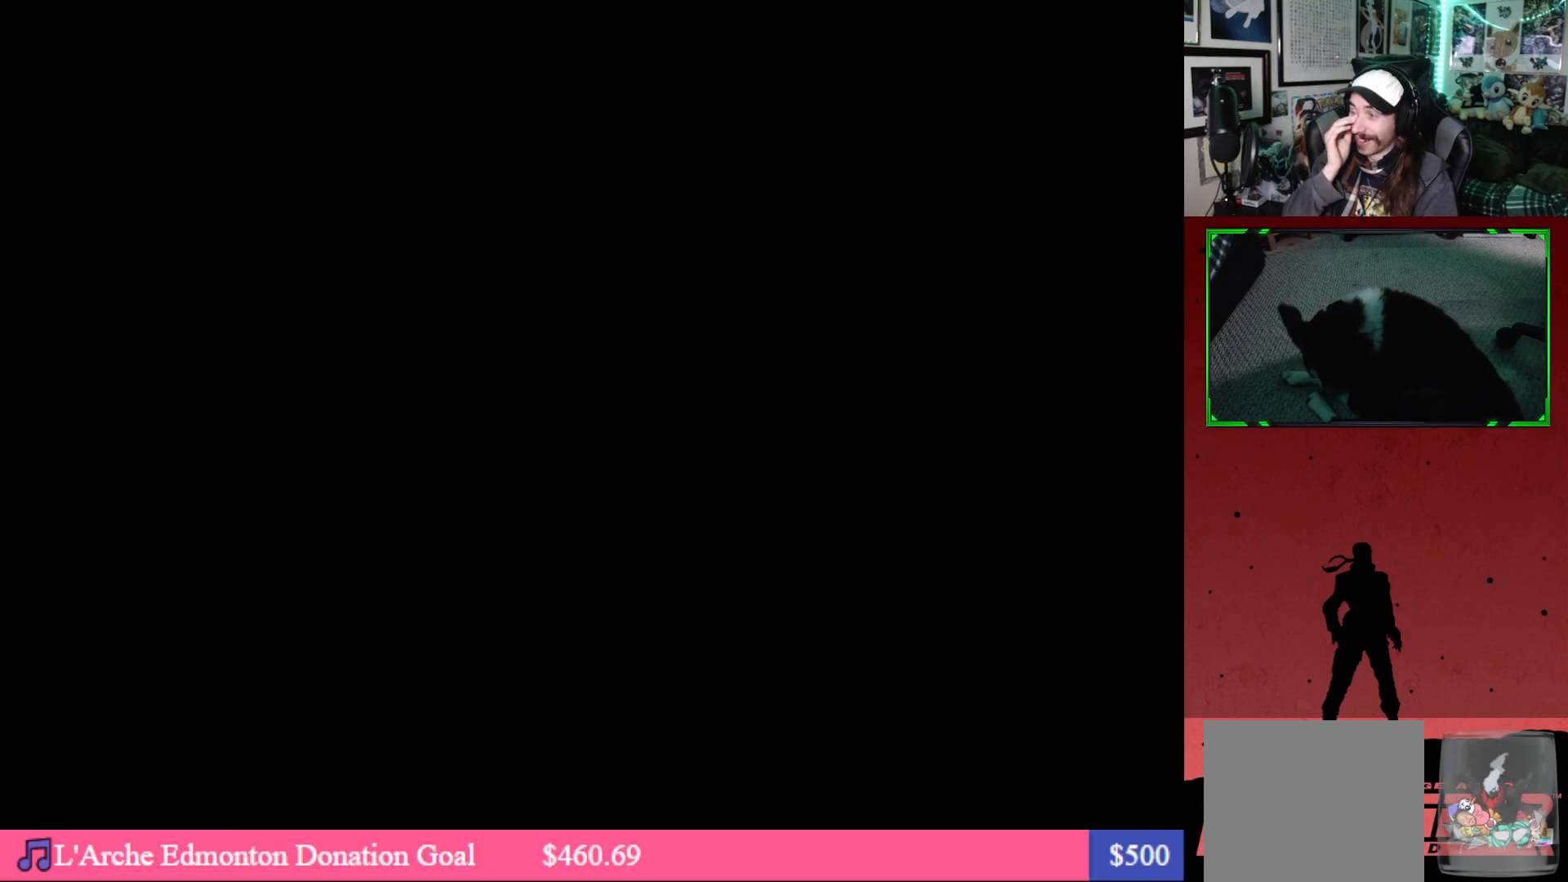
{"buttons": [], "left_stick": "center", "right_stick": "center", "events": [[317, "DPAD_UP", "up"]]}
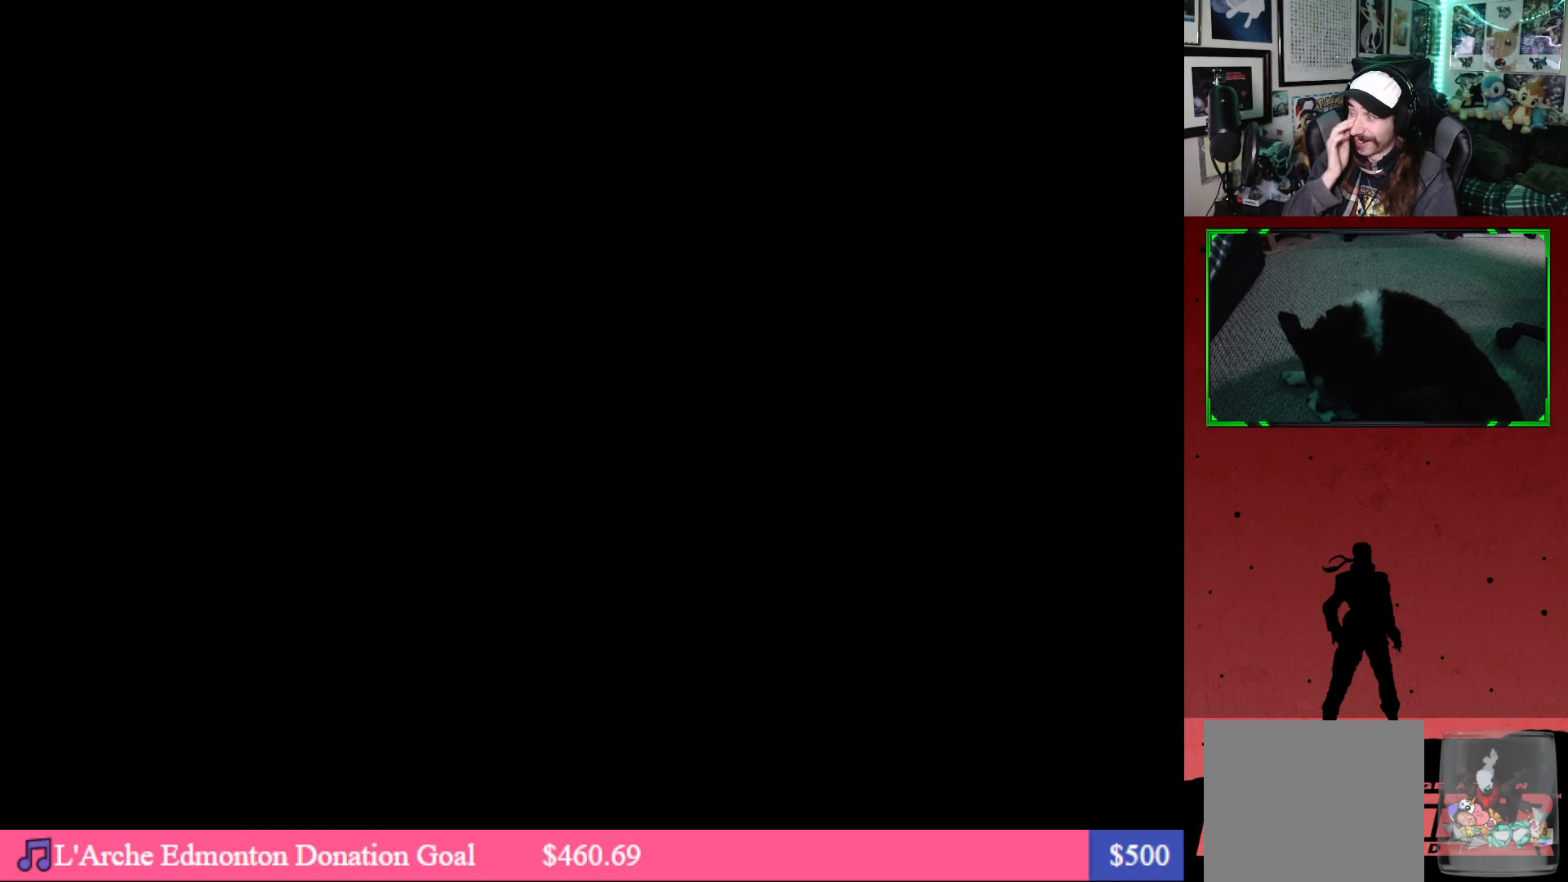
{"buttons": [], "left_stick": "center", "right_stick": "center", "events": []}
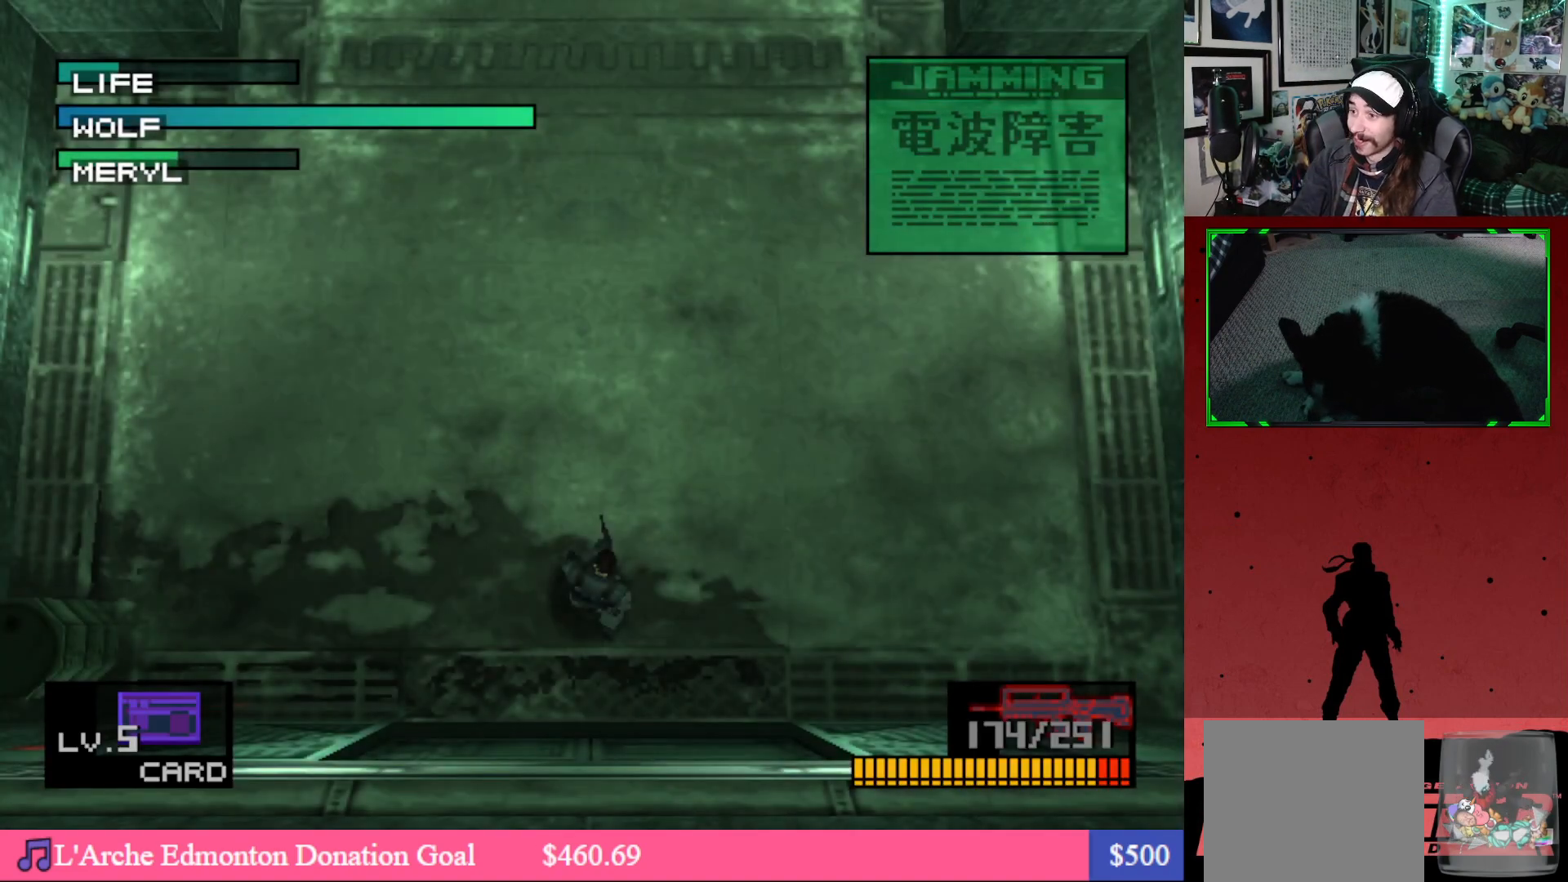
{"buttons": ["DPAD_RIGHT"], "left_stick": "center", "right_stick": "center", "events": [[200, "DPAD_RIGHT", "down"]]}
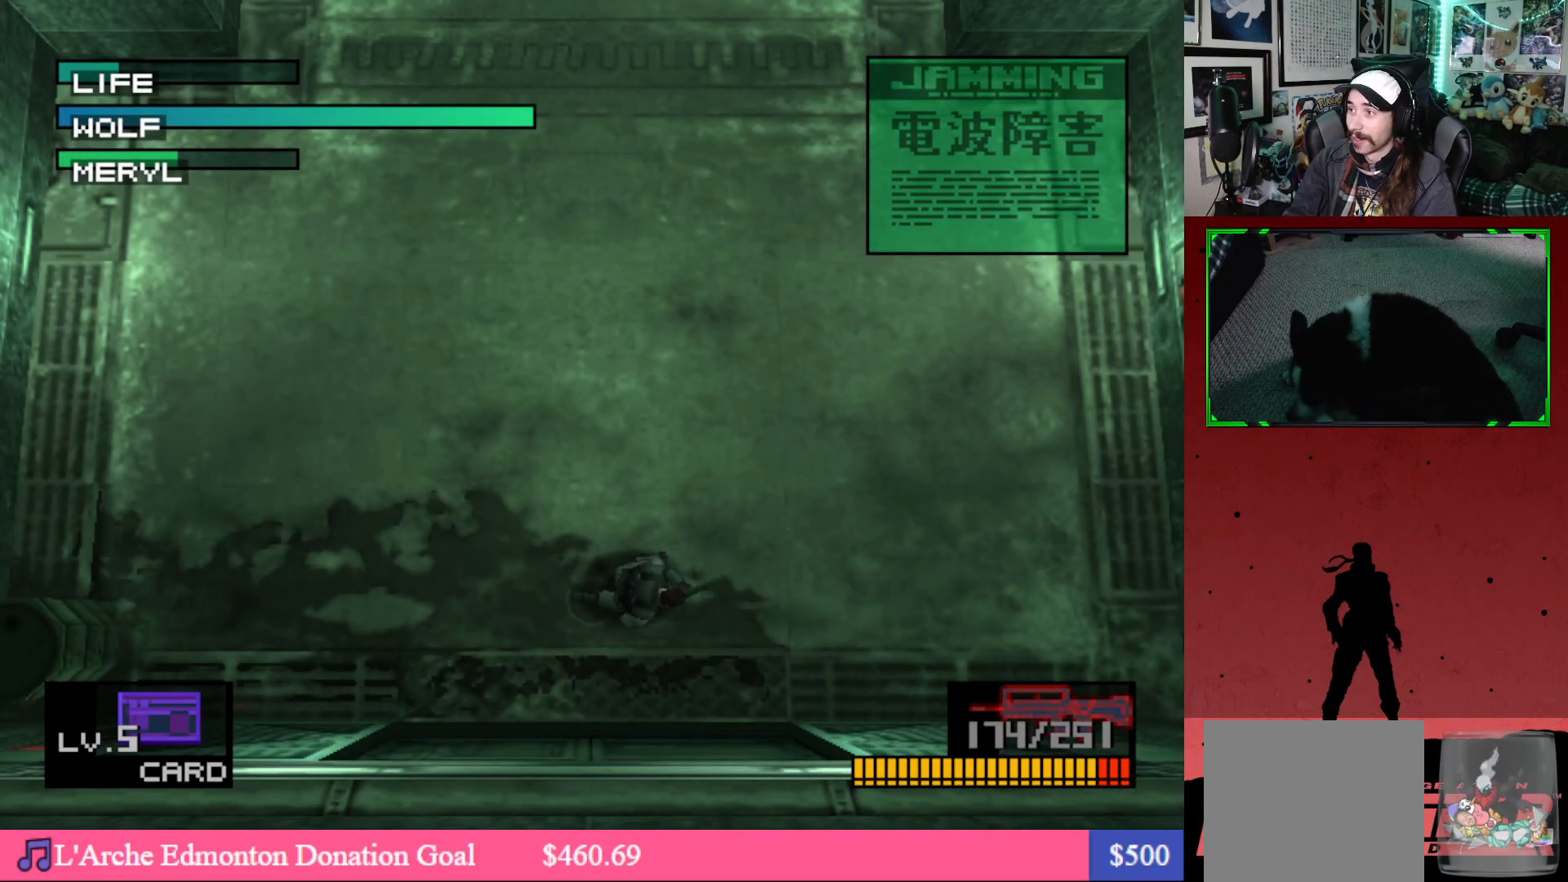
{"buttons": ["DPAD_RIGHT"], "left_stick": "center", "right_stick": "center", "events": []}
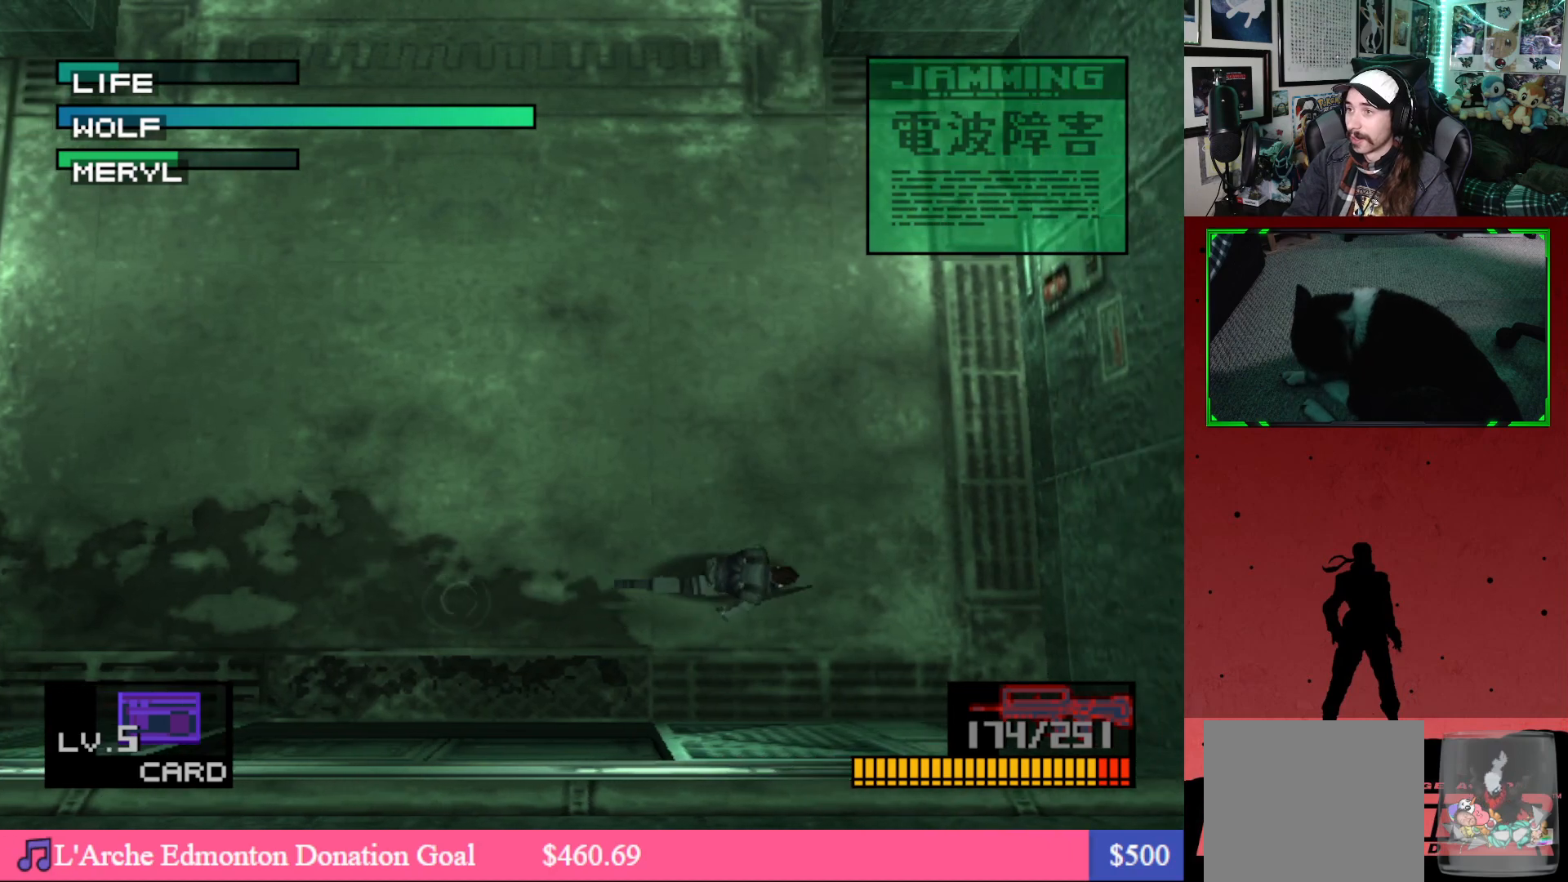
{"buttons": ["DPAD_RIGHT"], "left_stick": "center", "right_stick": "center", "events": []}
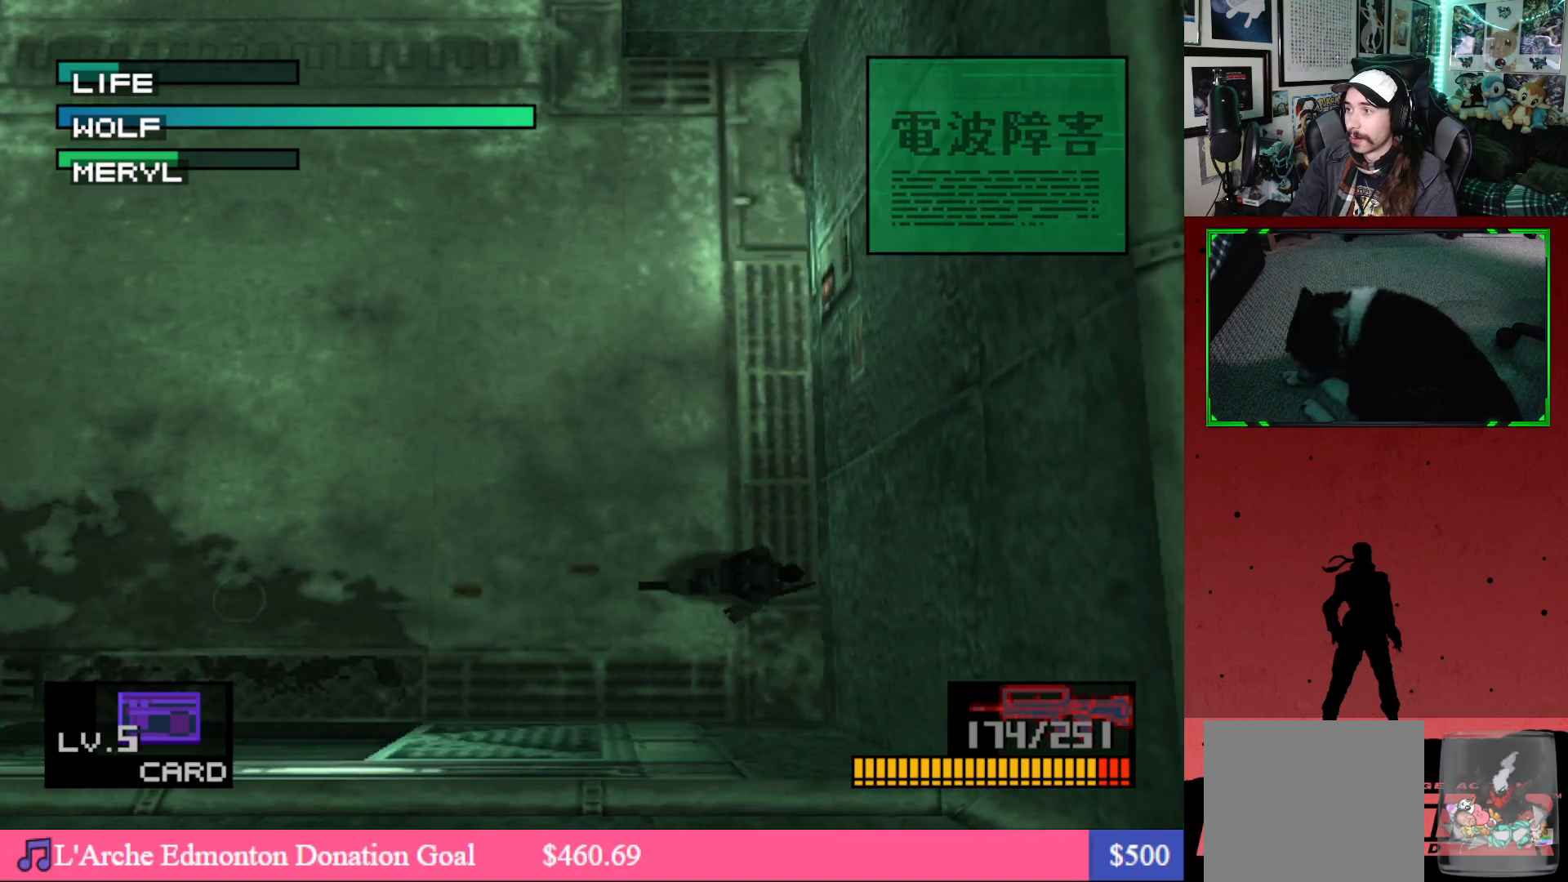
{"buttons": ["DPAD_UP"], "left_stick": "center", "right_stick": "center", "events": [[33, "DPAD_UP", "down"], [100, "DPAD_RIGHT", "up"]]}
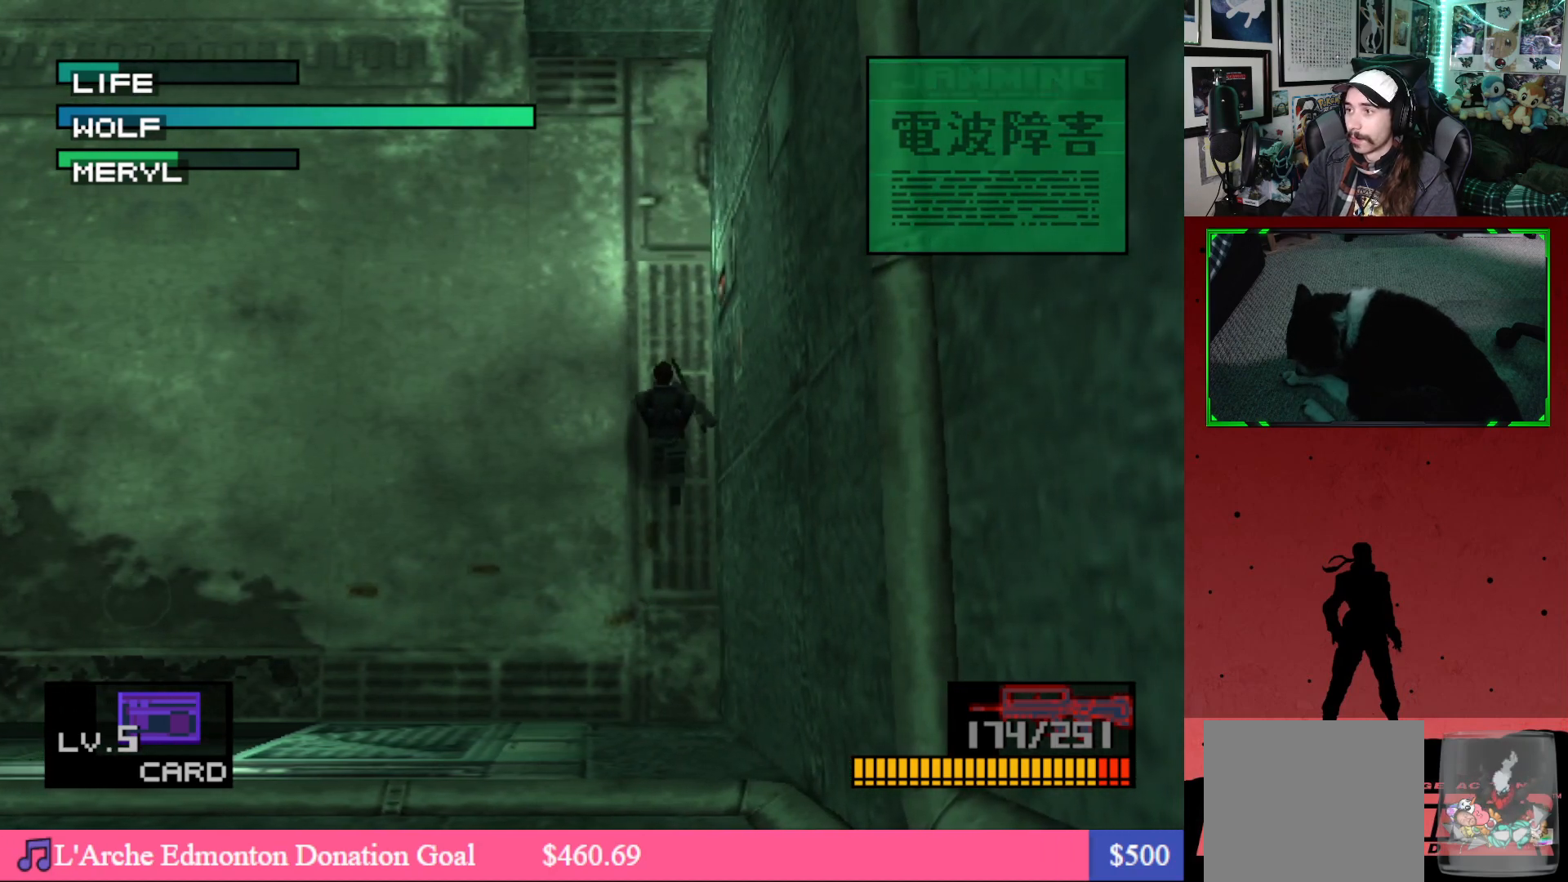
{"buttons": ["DPAD_RIGHT"], "left_stick": "center", "right_stick": "center", "events": [[200, "DPAD_RIGHT", "down"], [233, "DPAD_UP", "up"]]}